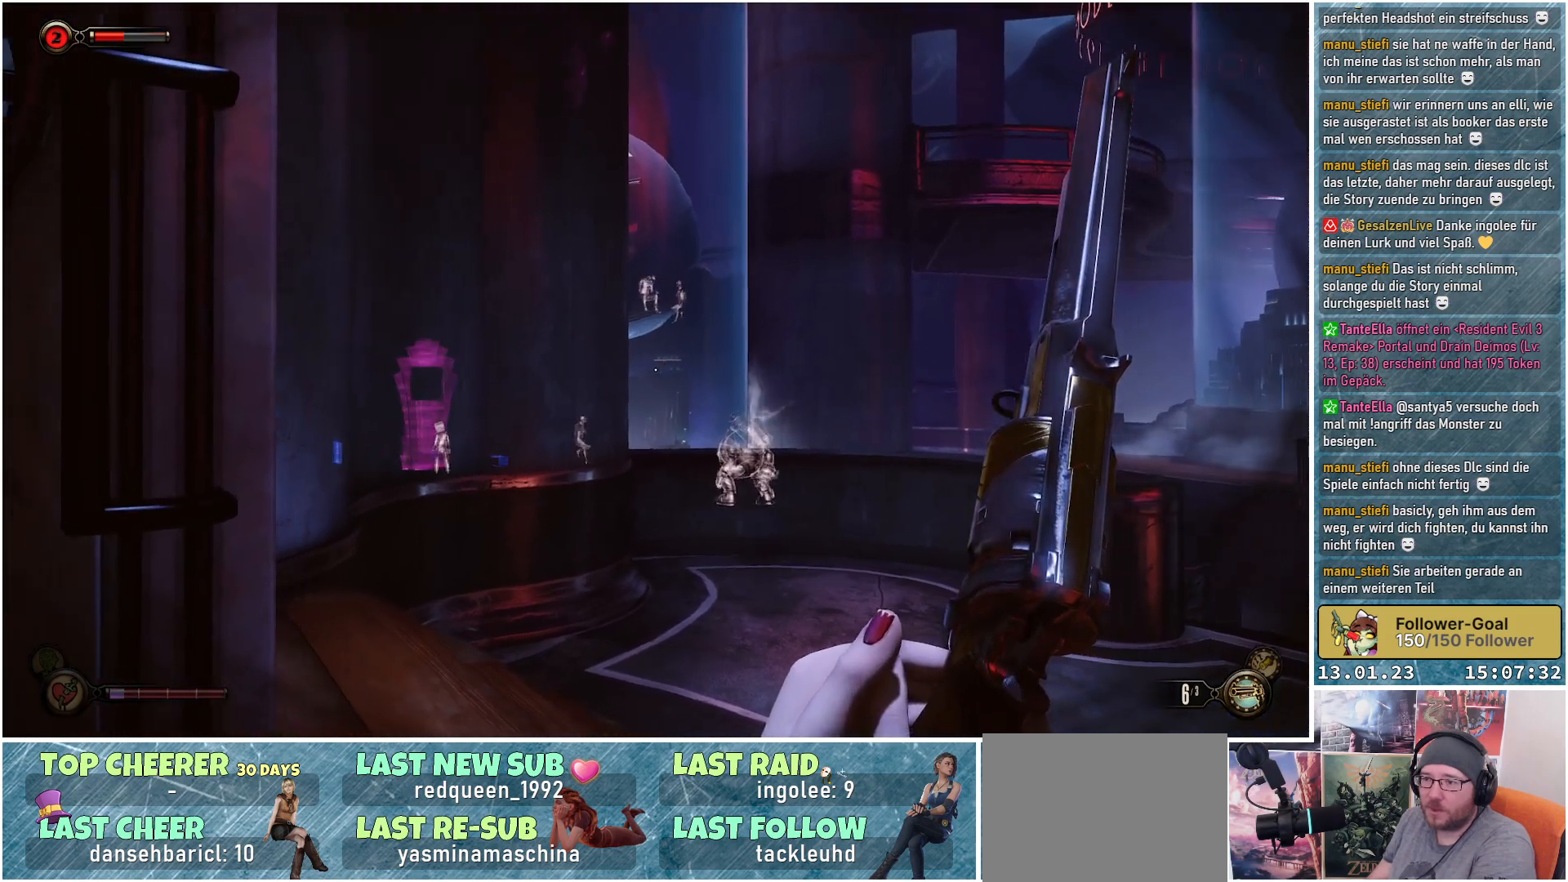
Gameplay with a controller (Xbox layout); each line is a JSON object with the inputs held at the frame after it. "events" lists button and stick changes between this image and that frame as [ms after this image, input, new state], when the widget could be followed in between.
{"buttons": [], "left_stick": "right", "right_stick": "down-left", "events": []}
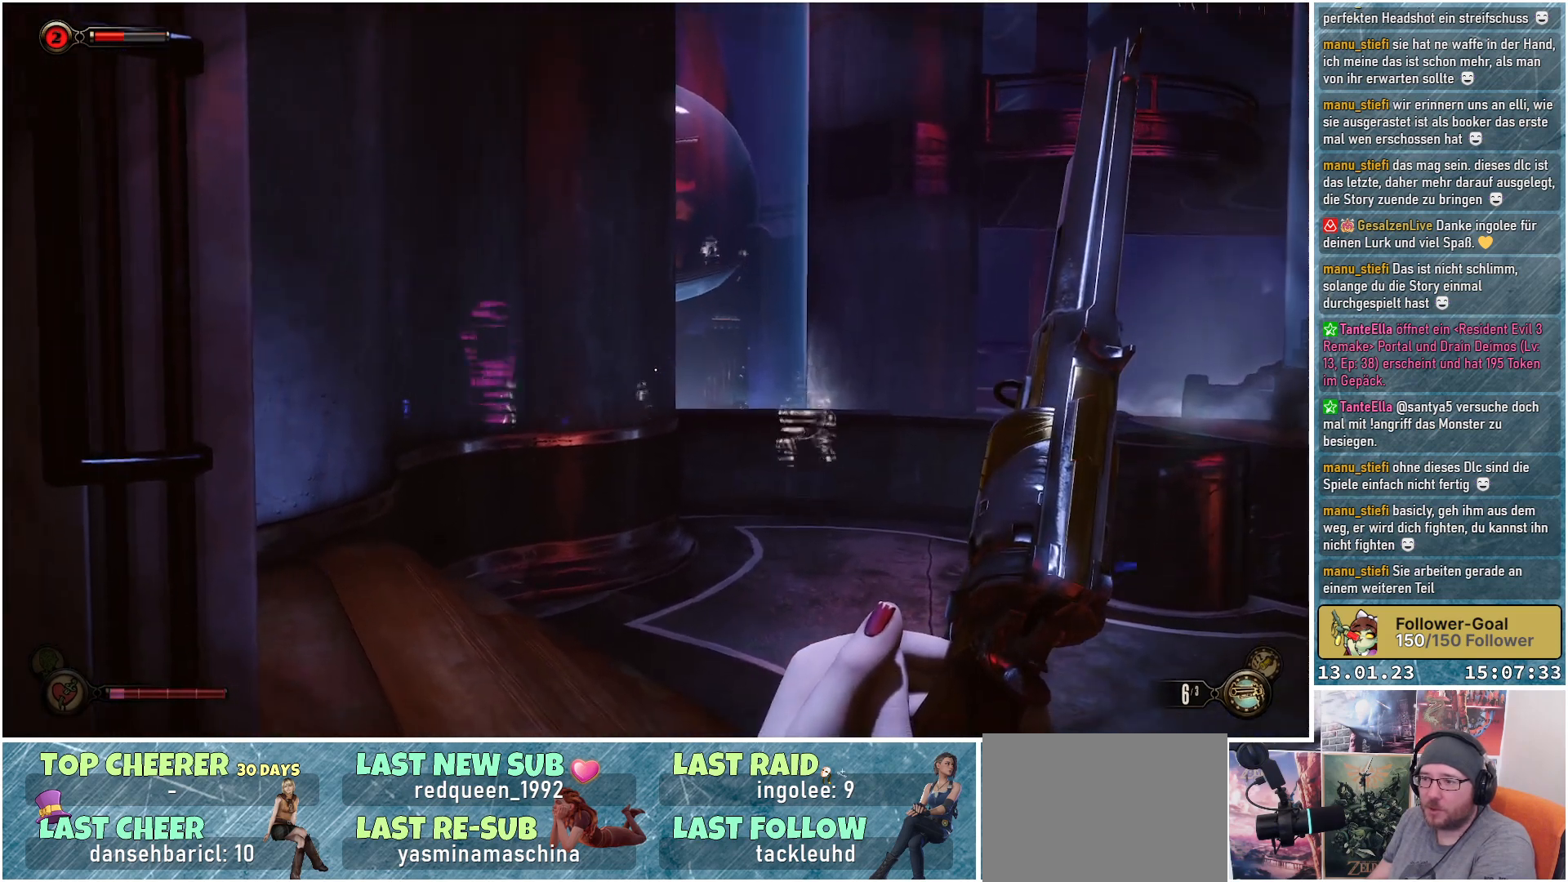
{"buttons": [], "left_stick": "right", "right_stick": "center", "events": [[83, "right_stick", "center"]]}
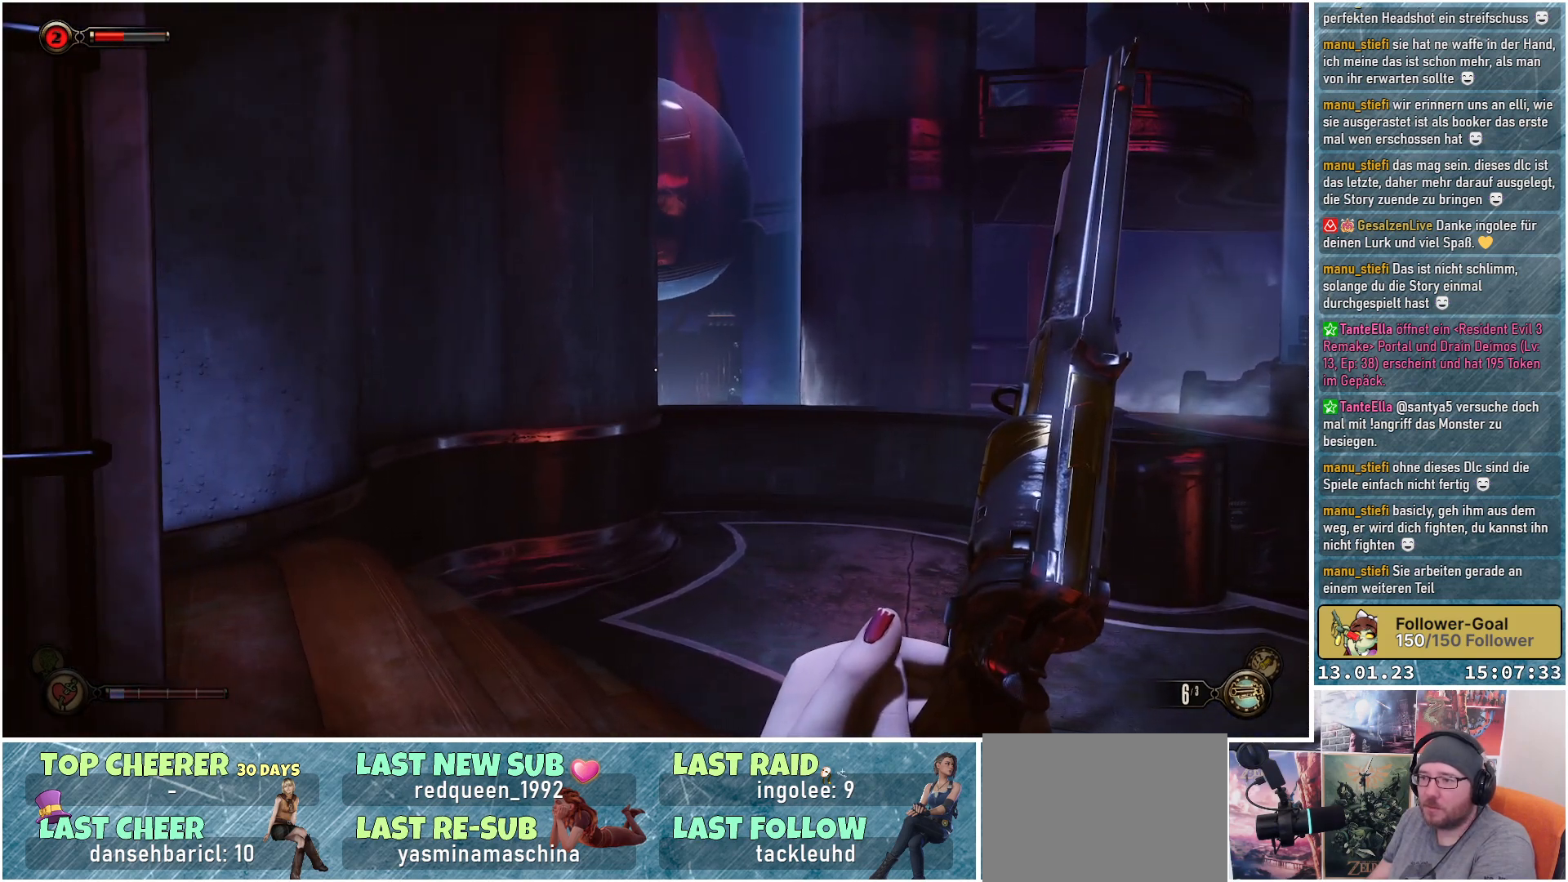
{"buttons": [], "left_stick": "up-right", "right_stick": "center", "events": [[417, "left_stick", "up-right"]]}
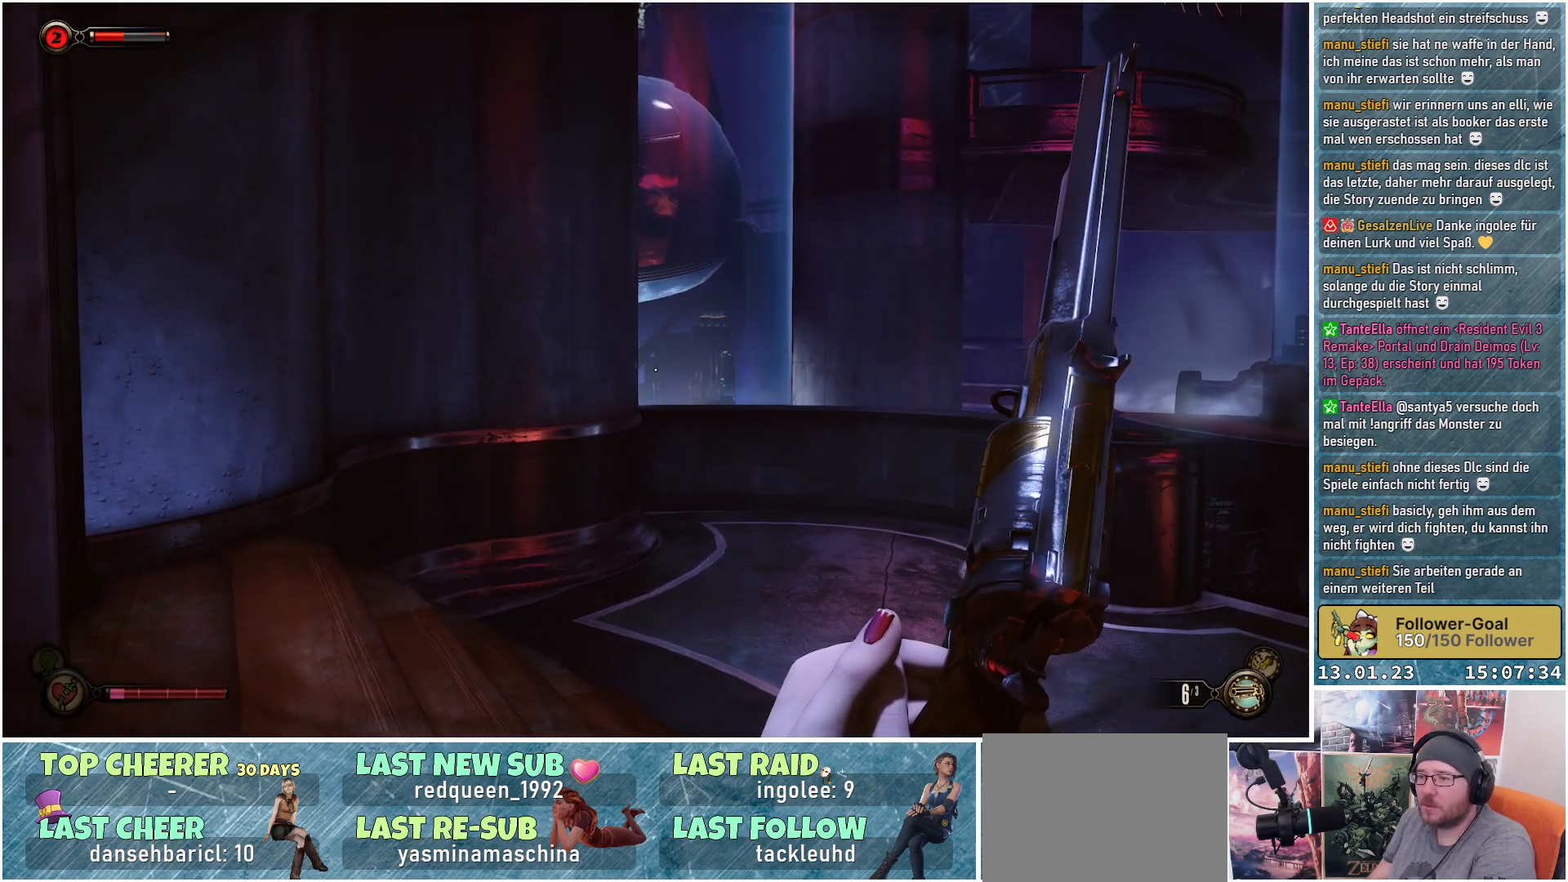
{"buttons": [], "left_stick": "up-right", "right_stick": "center", "events": []}
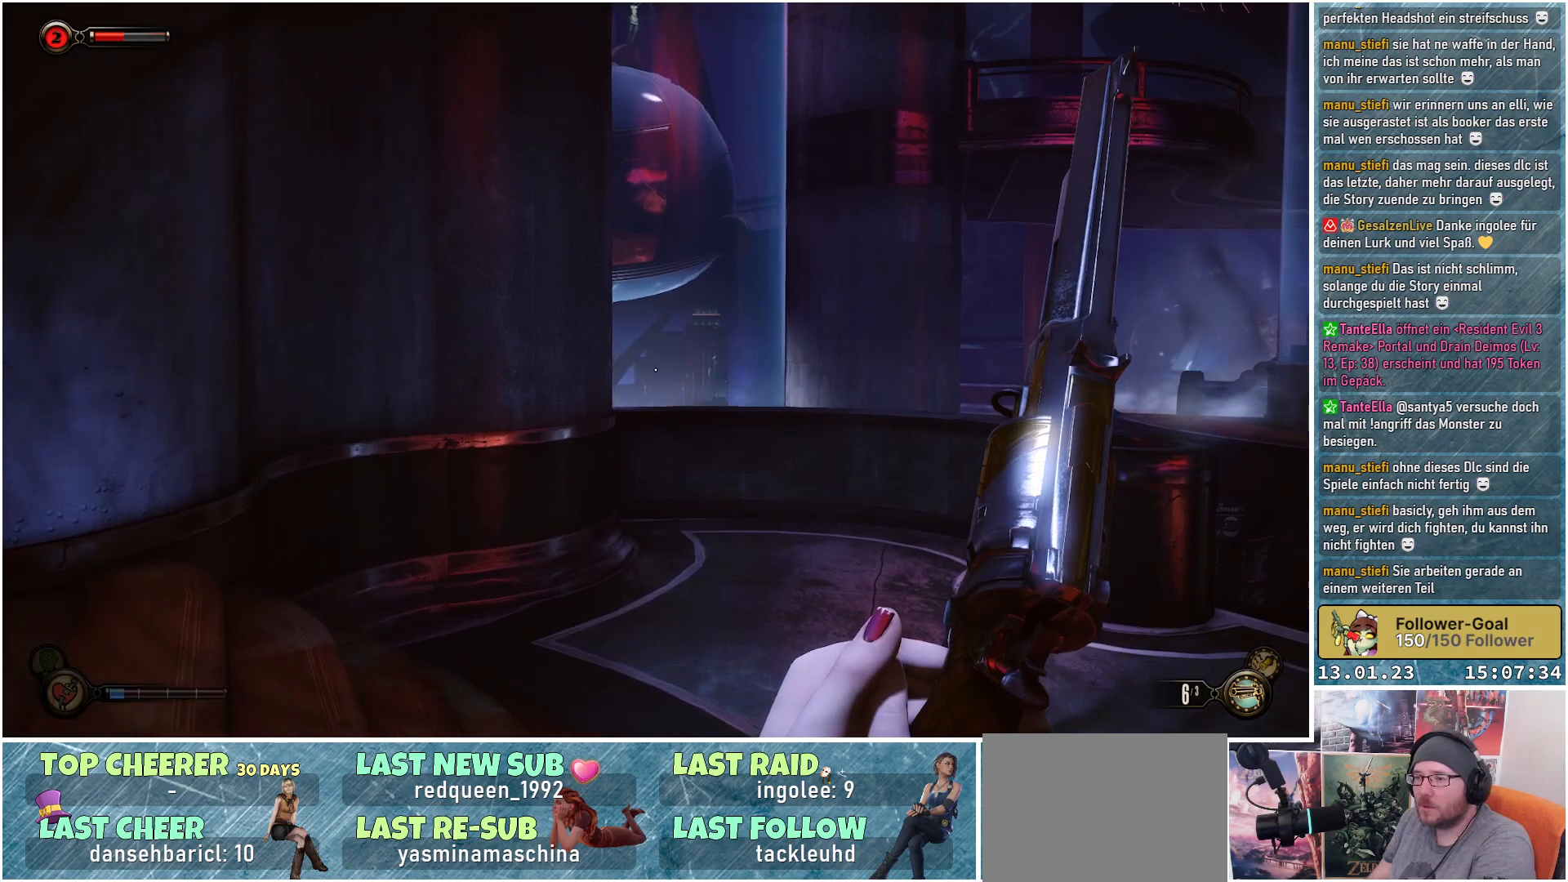
{"buttons": [], "left_stick": "up-right", "right_stick": "center", "events": []}
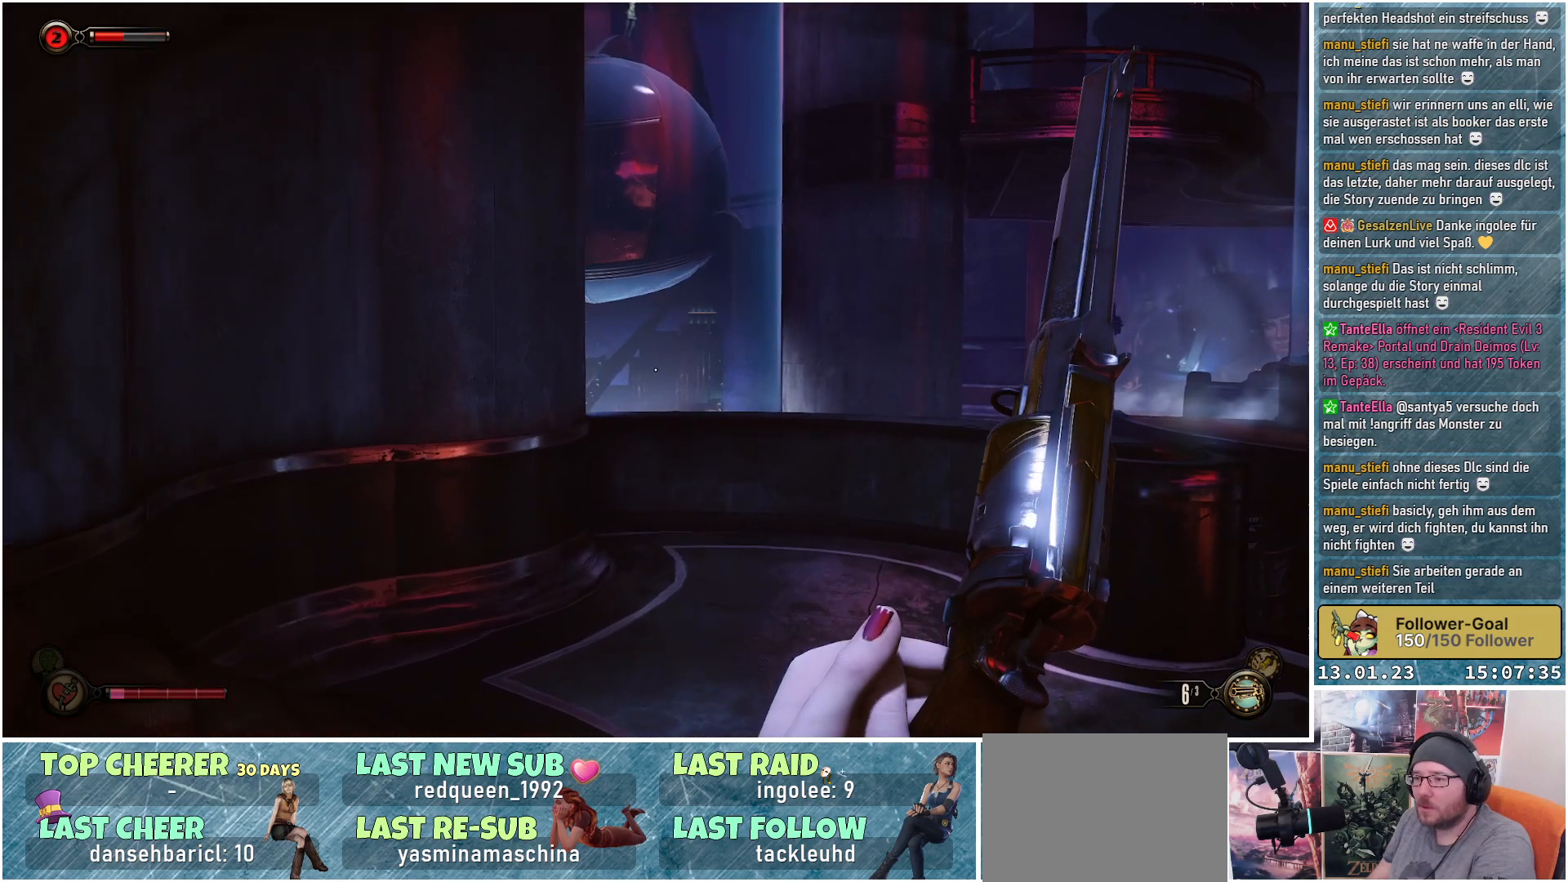
{"buttons": [], "left_stick": "up-right", "right_stick": "center", "events": []}
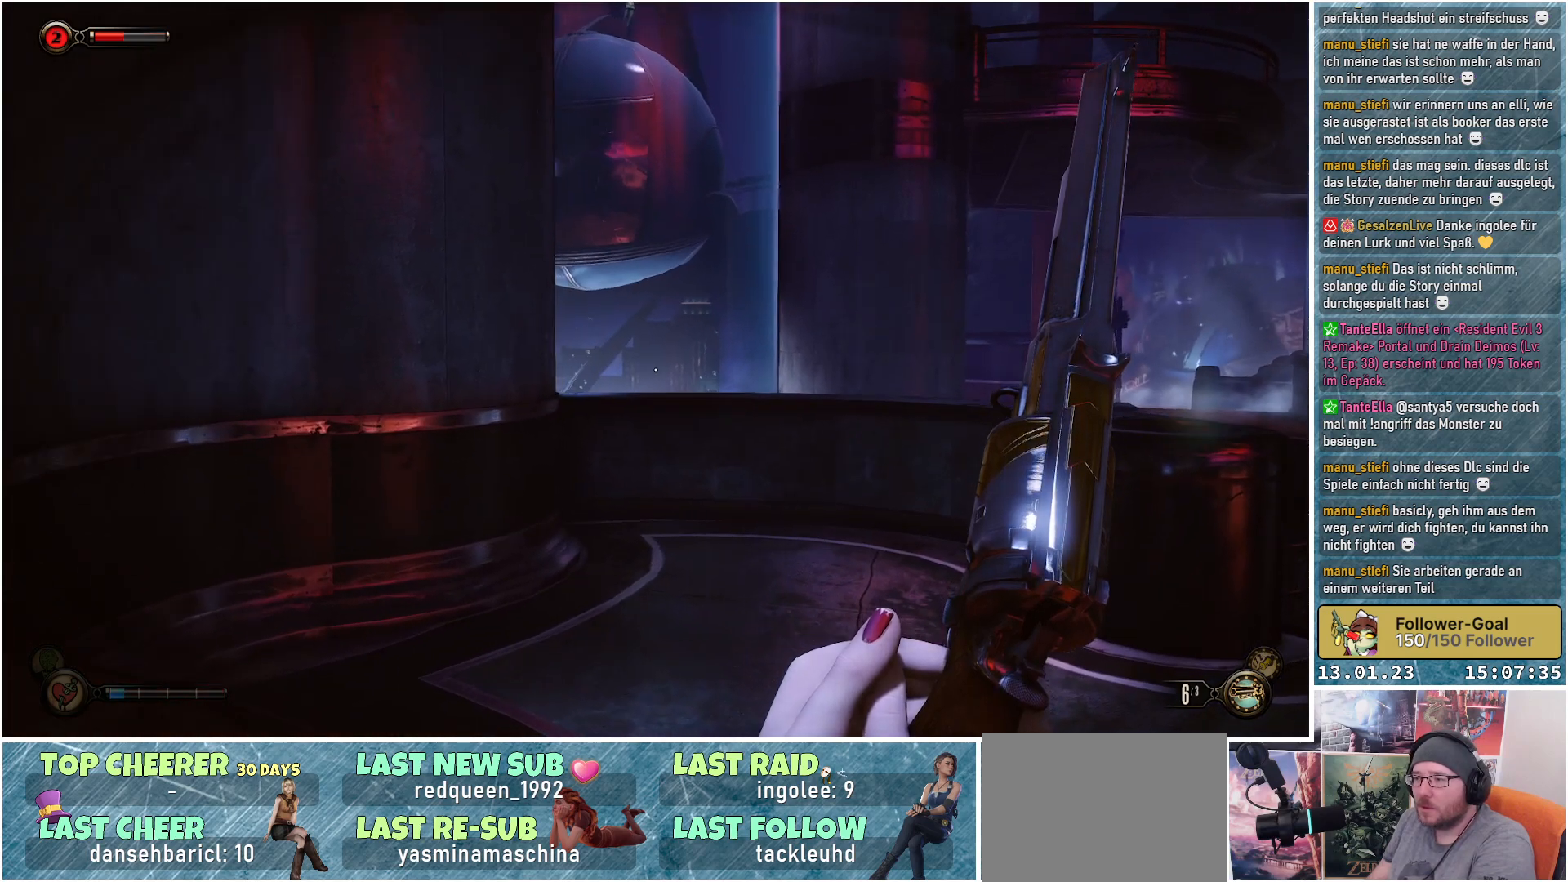
{"buttons": [], "left_stick": "up-right", "right_stick": "down", "events": [[367, "right_stick", "down"]]}
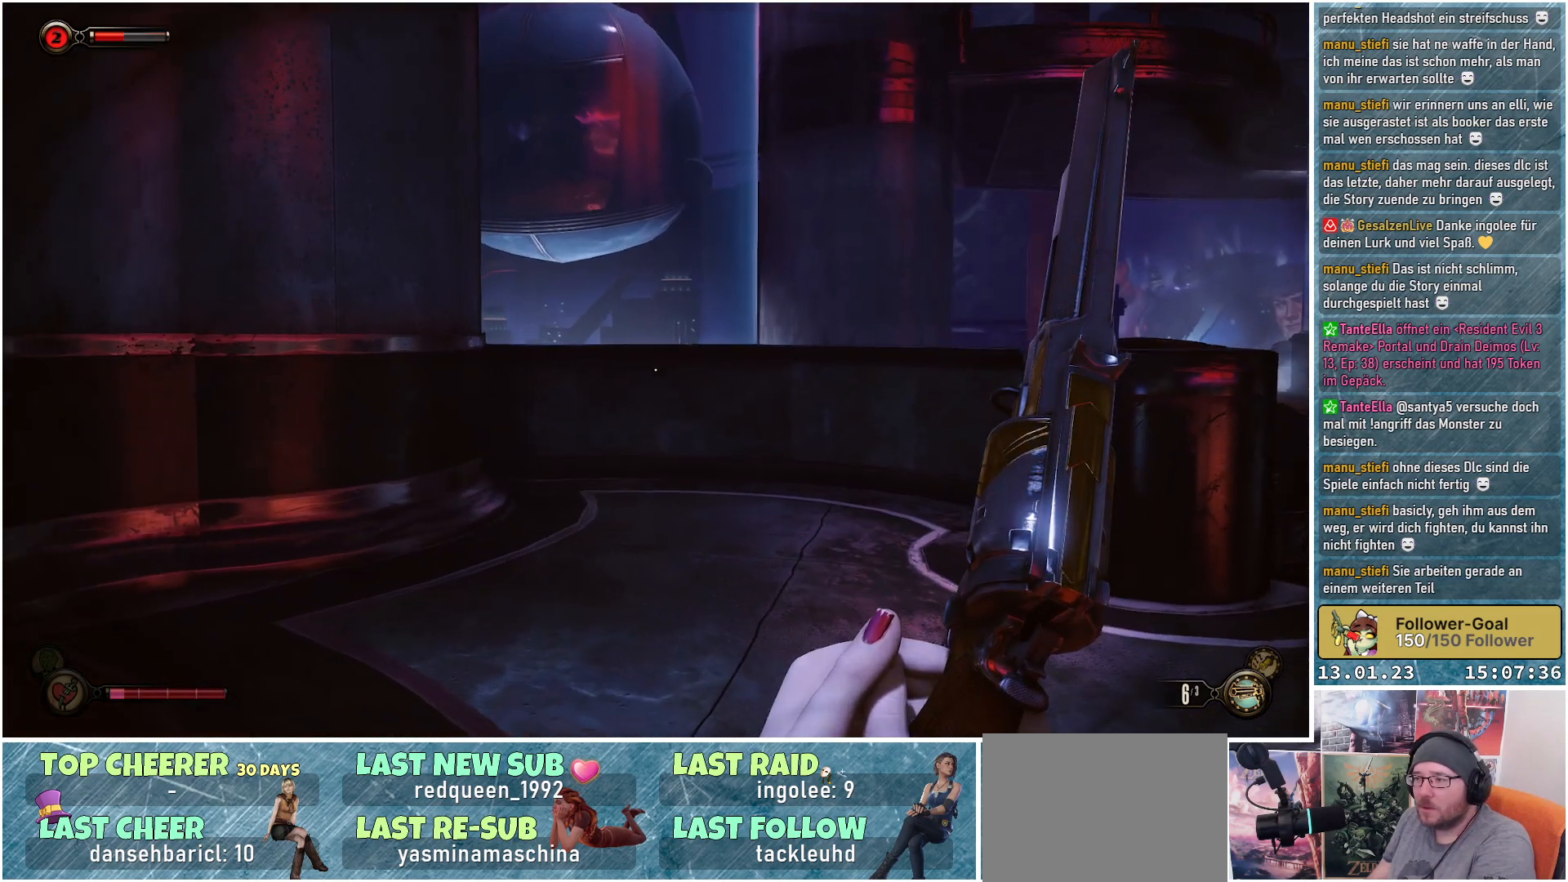
{"buttons": [], "left_stick": "up-right", "right_stick": "down", "events": []}
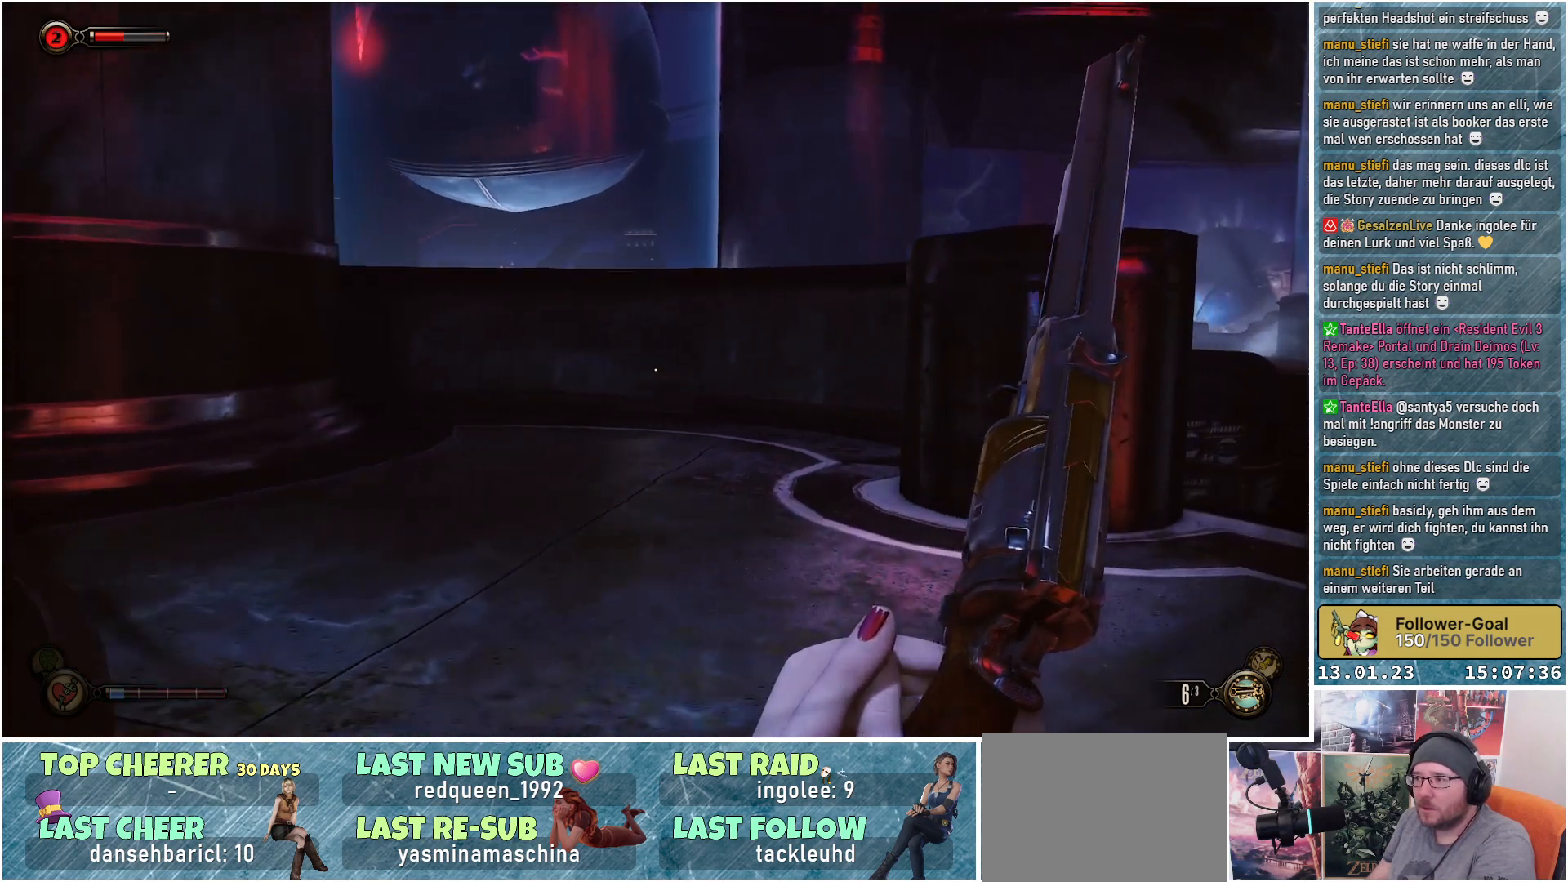
{"buttons": [], "left_stick": "up-right", "right_stick": "down", "events": []}
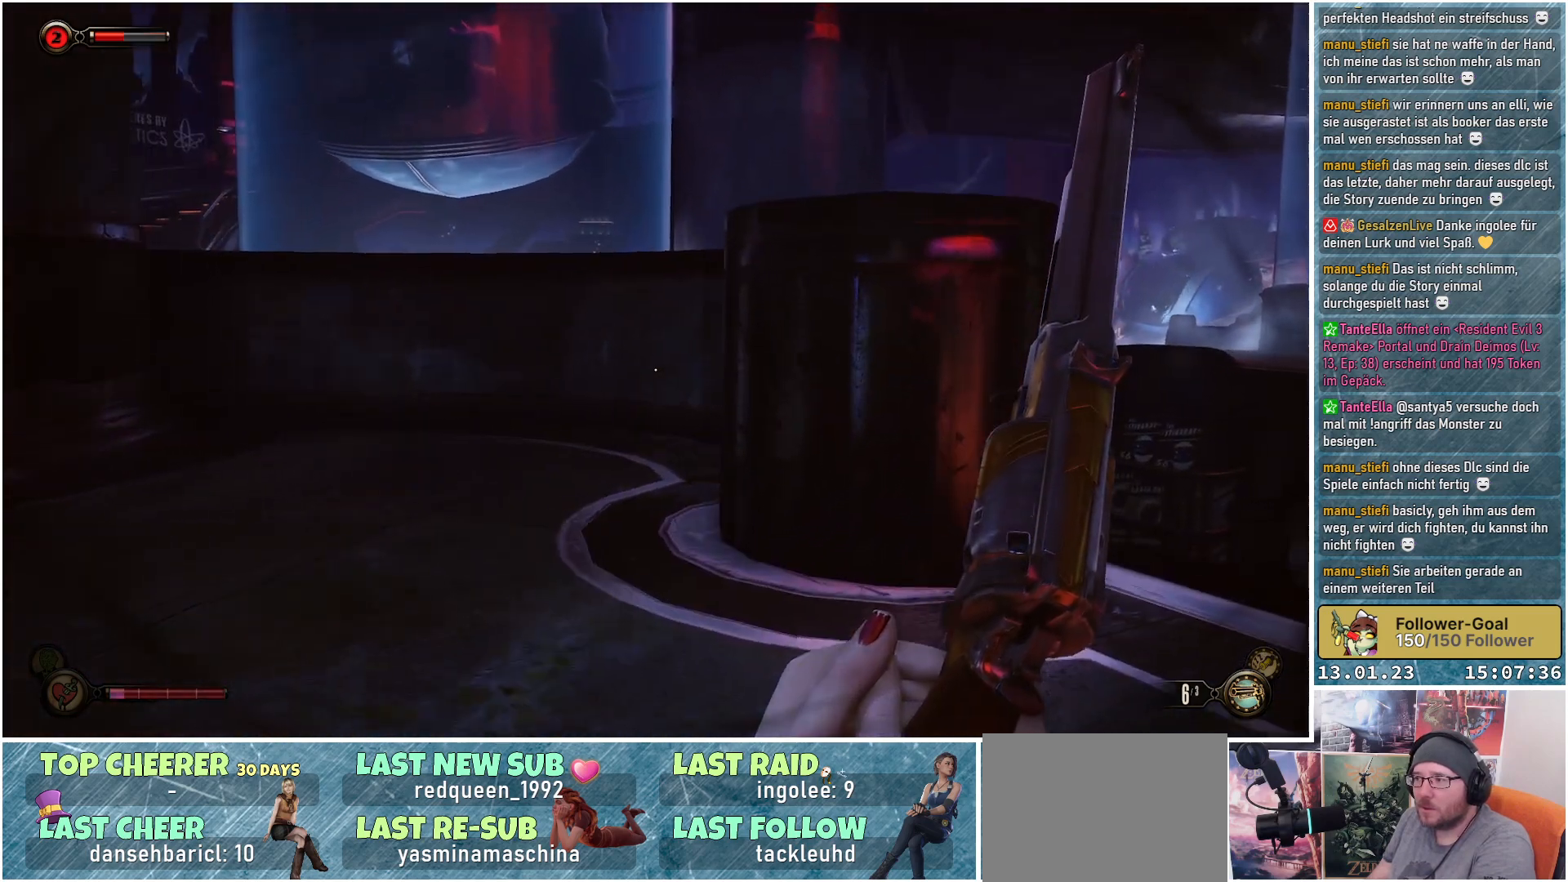
{"buttons": ["B"], "left_stick": "up", "right_stick": "center", "events": [[50, "right_stick", "center"], [284, "left_stick", "up"], [384, "B", "down"]]}
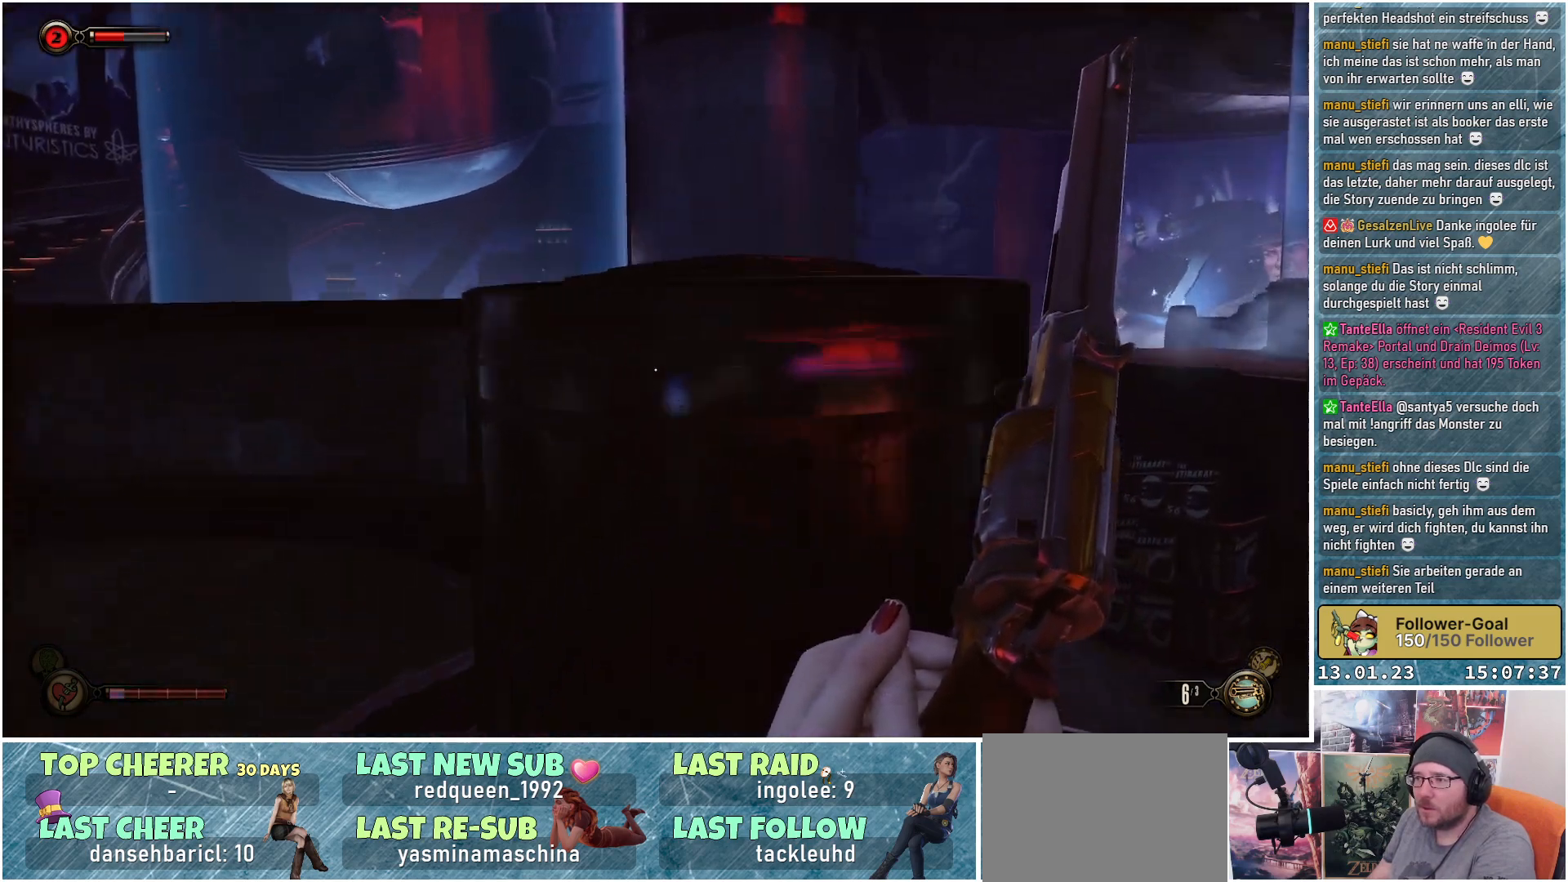
{"buttons": [], "left_stick": "center", "right_stick": "center", "events": [[217, "B", "up"], [433, "left_stick", "center"]]}
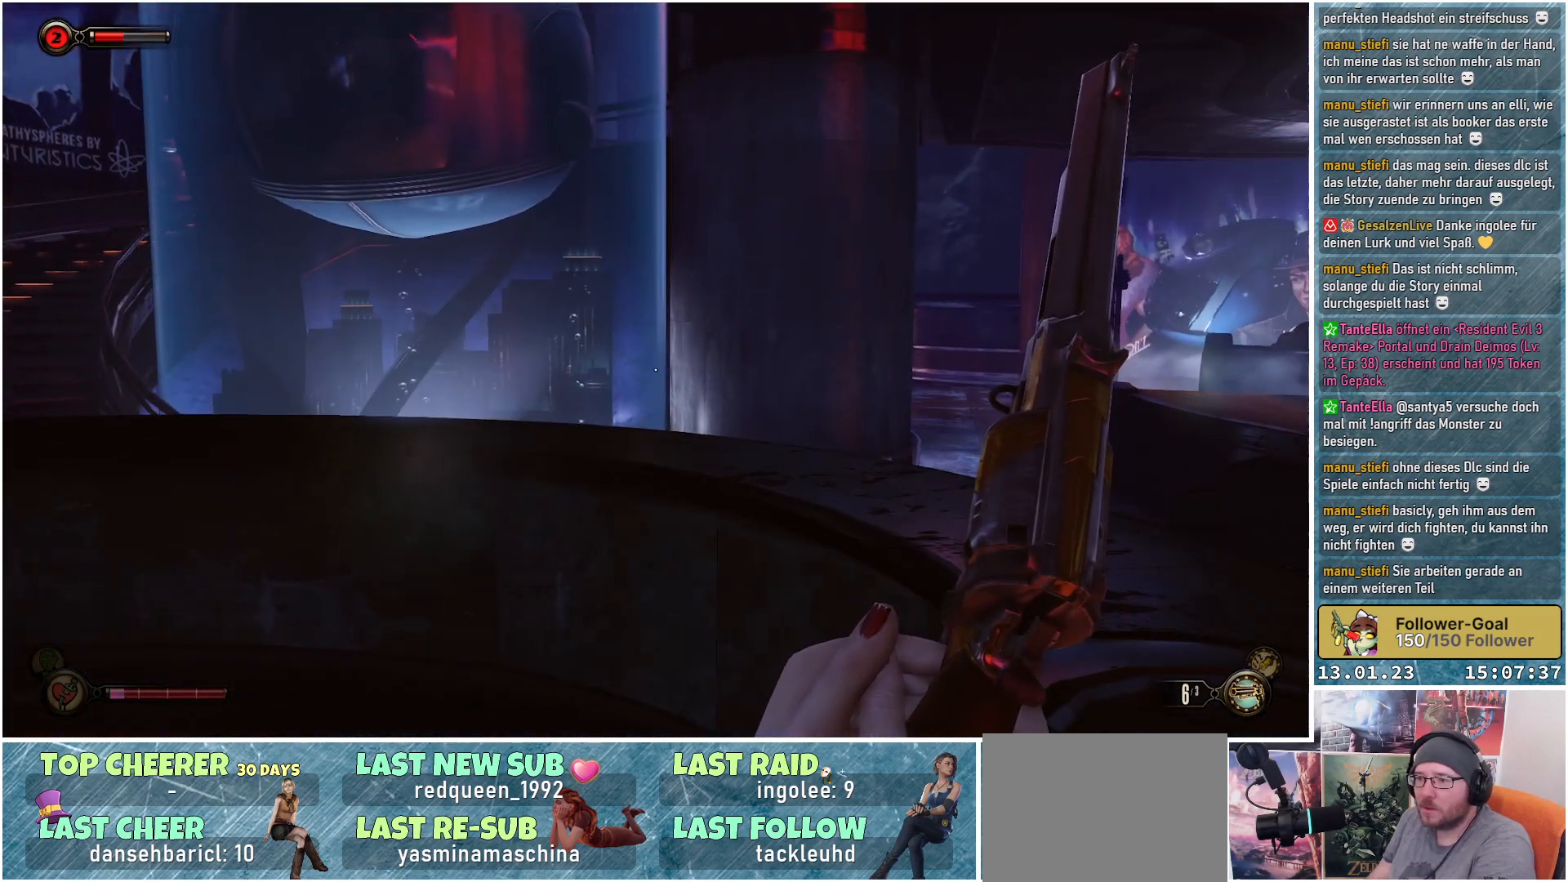
{"buttons": [], "left_stick": "center", "right_stick": "center", "events": []}
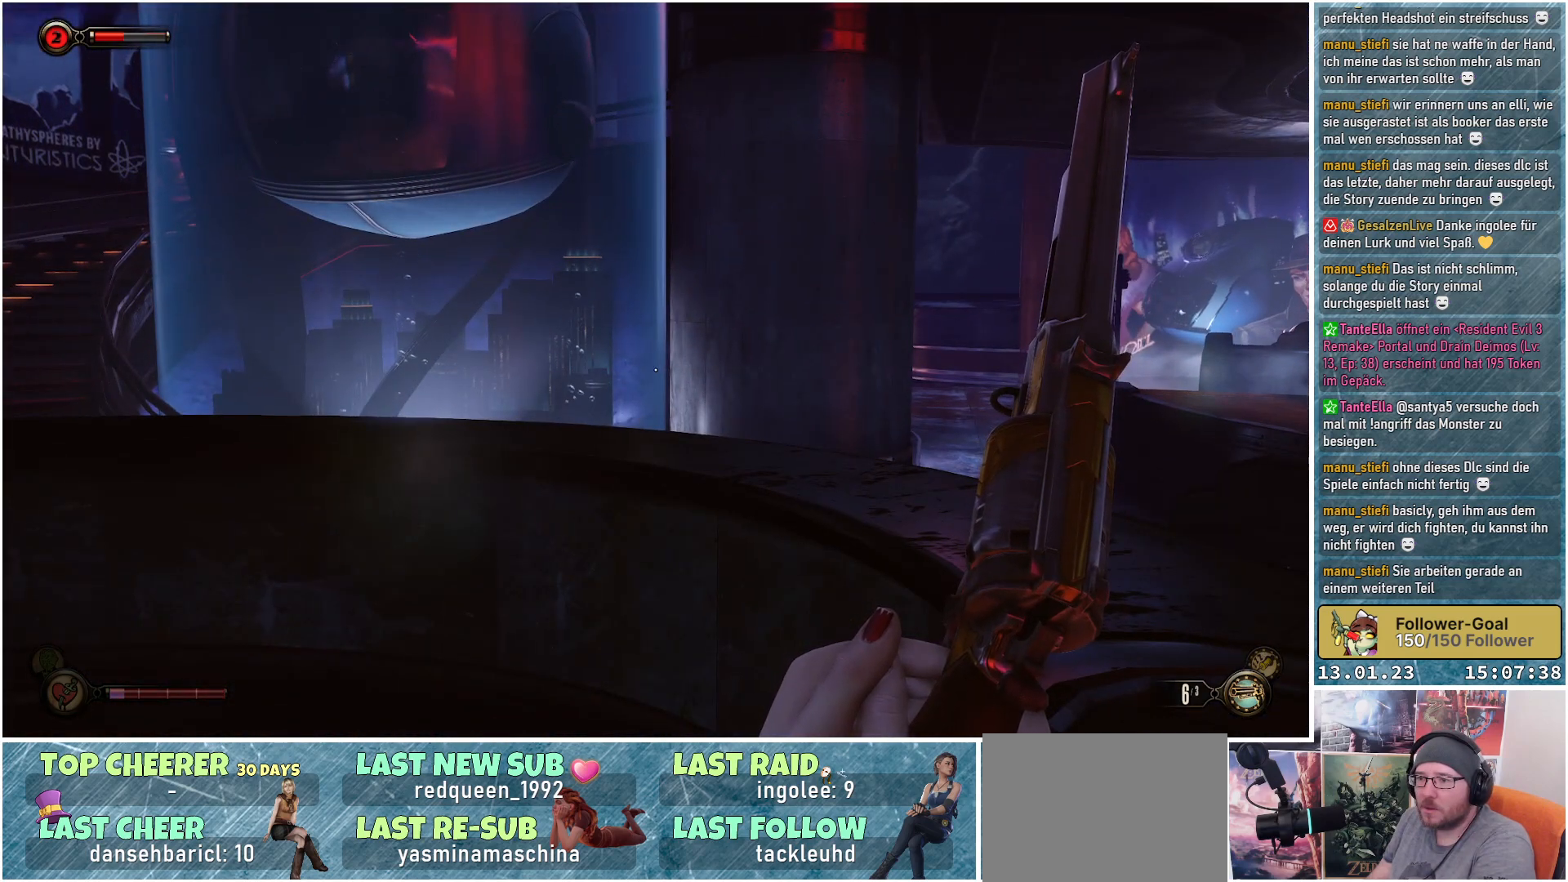
{"buttons": [], "left_stick": "center", "right_stick": "center", "events": [[200, "B", "down"], [267, "B", "up"]]}
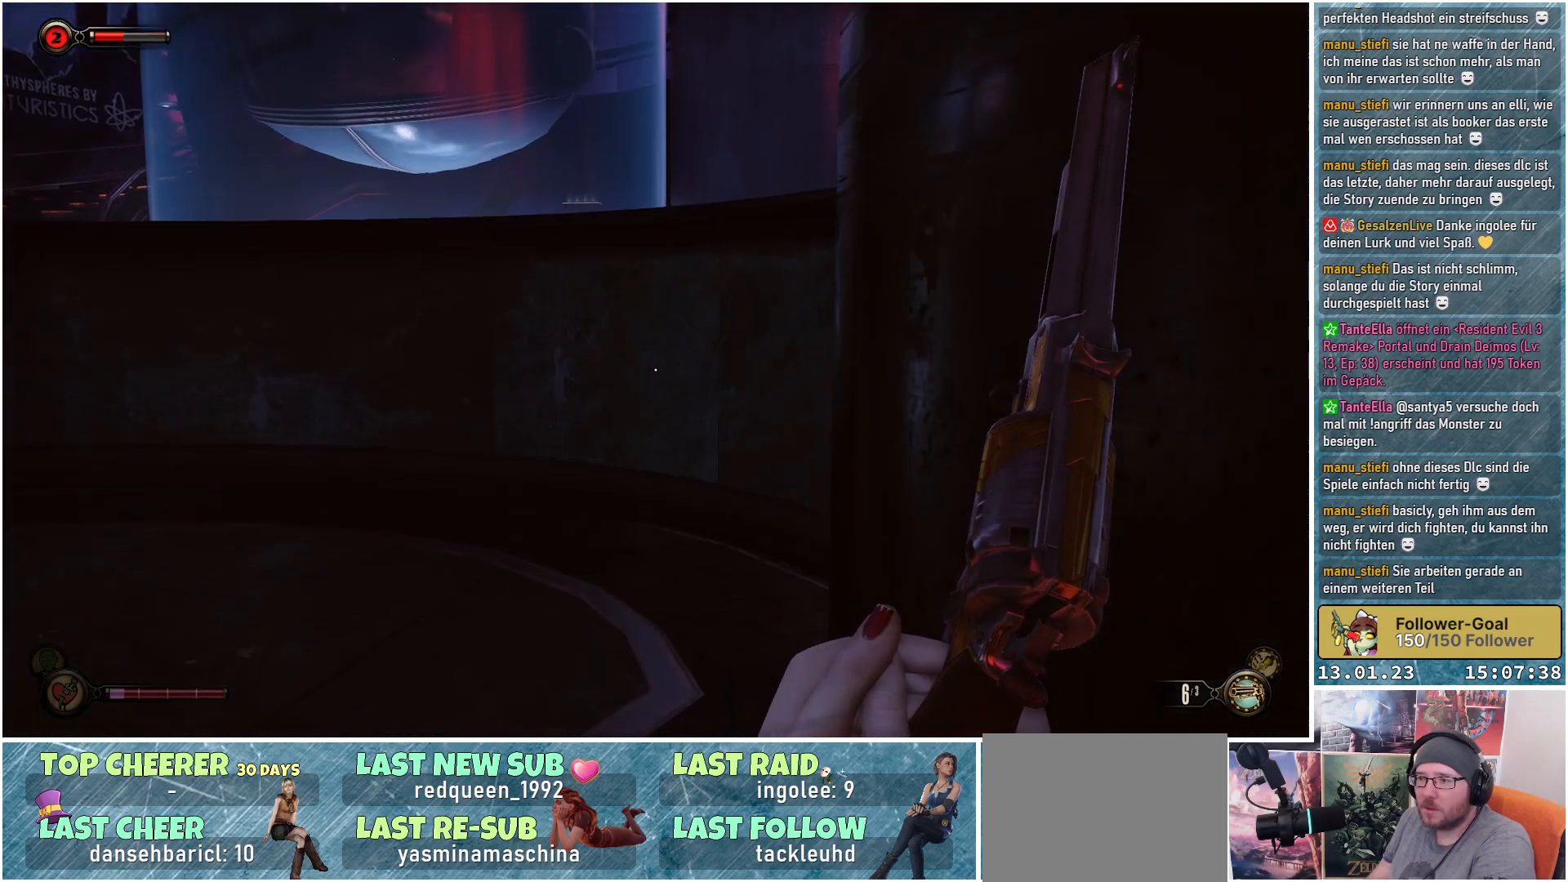
{"buttons": [], "left_stick": "center", "right_stick": "center", "events": [[184, "B", "down"], [250, "B", "up"]]}
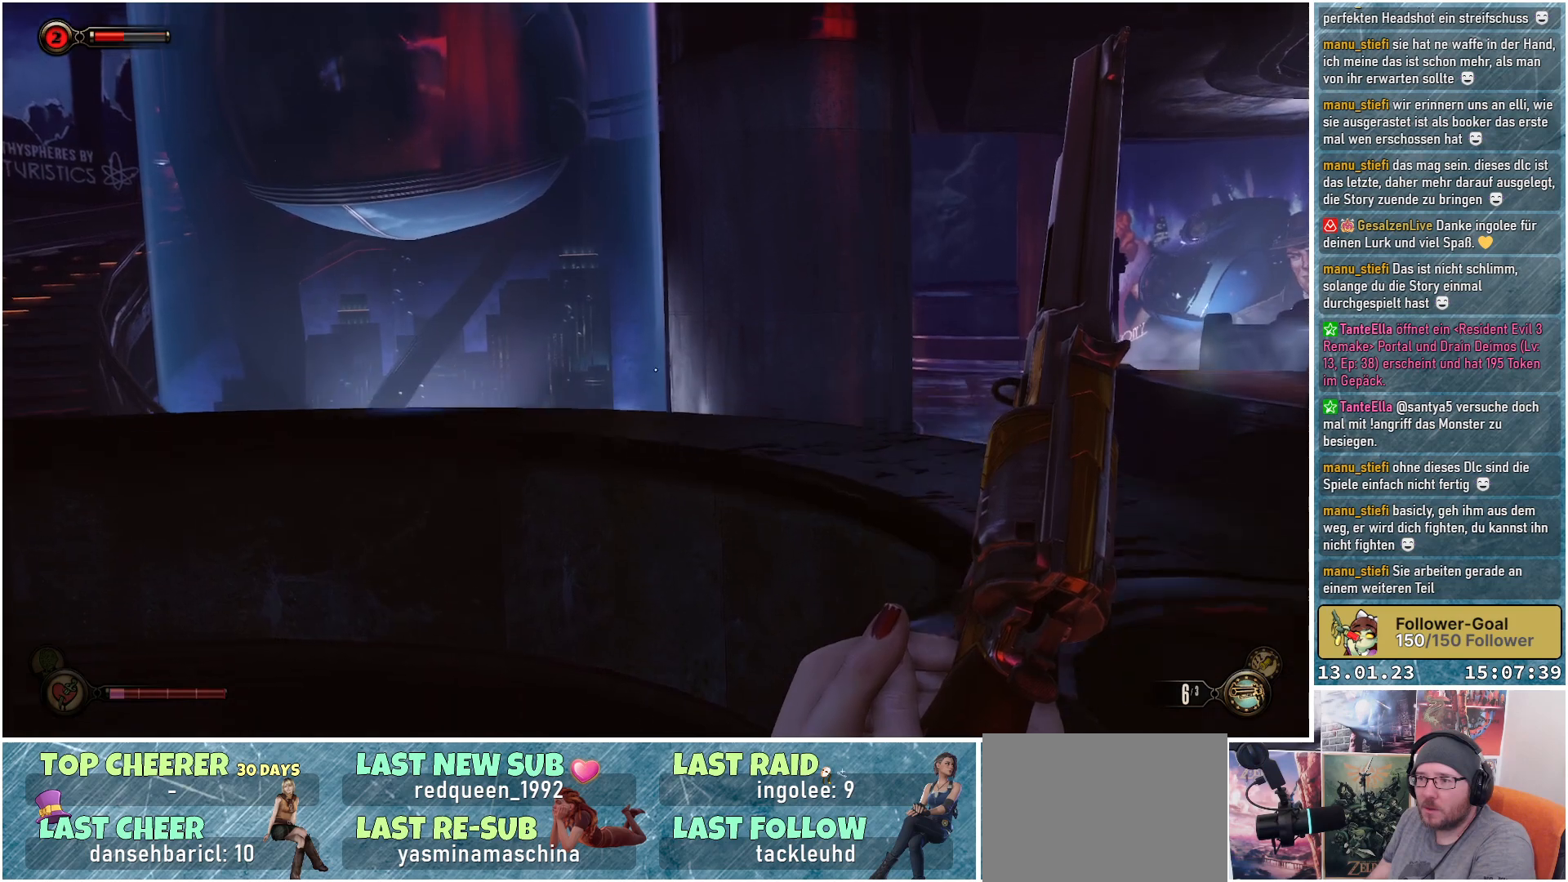
{"buttons": [], "left_stick": "up-right", "right_stick": "down", "events": [[33, "A", "down"], [150, "A", "up"], [200, "left_stick", "up-right"], [483, "right_stick", "down"]]}
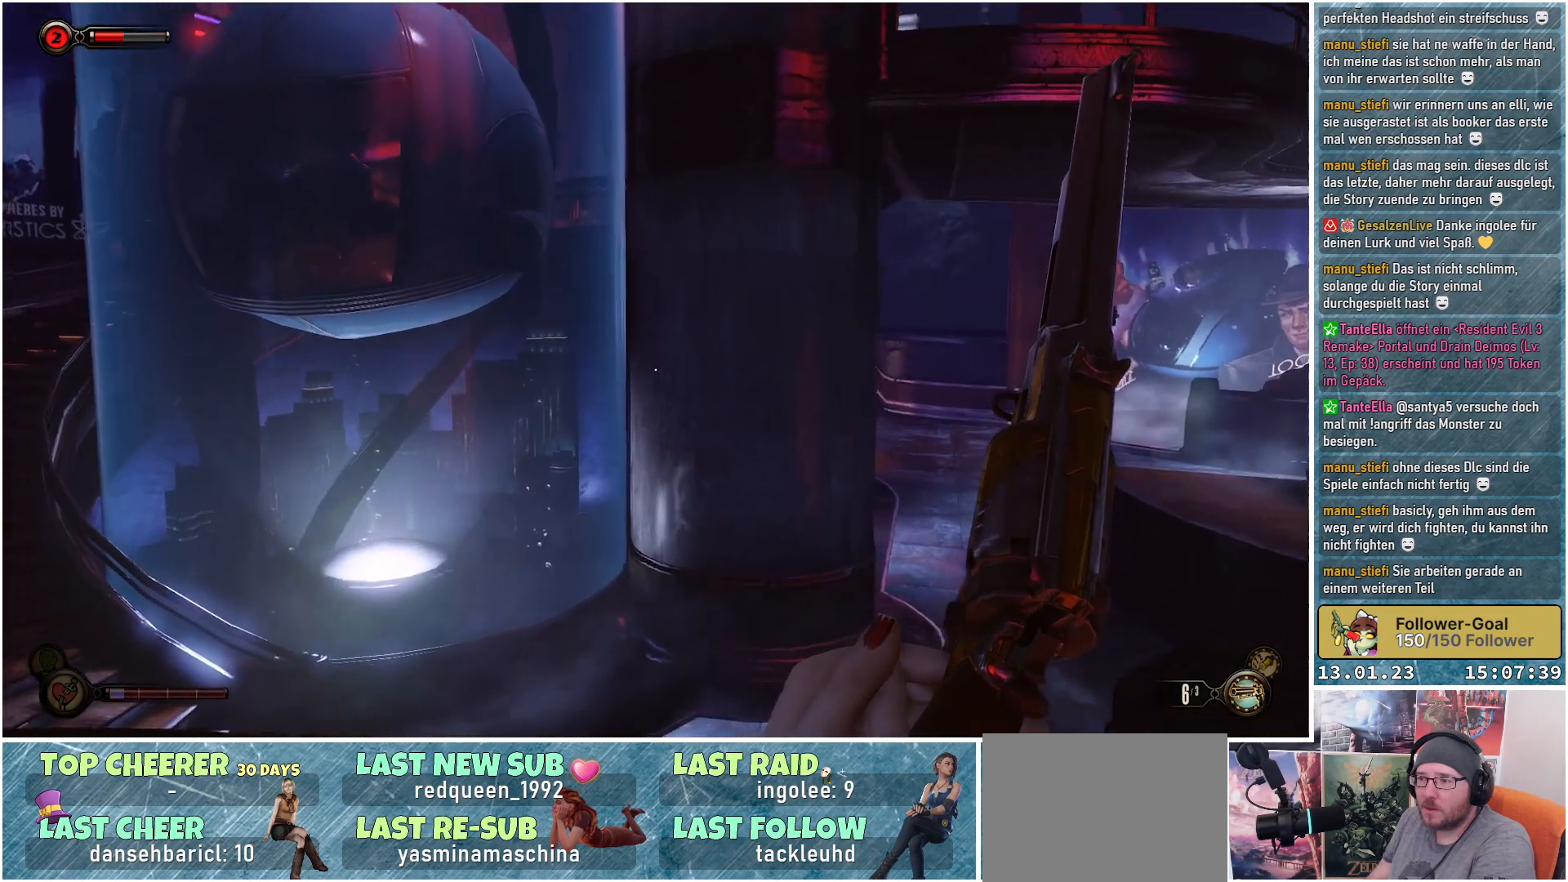
{"buttons": [], "left_stick": "center", "right_stick": "down-left", "events": [[17, "right_stick", "down-left"], [134, "left_stick", "center"], [317, "left_stick", "left"], [451, "left_stick", "center"]]}
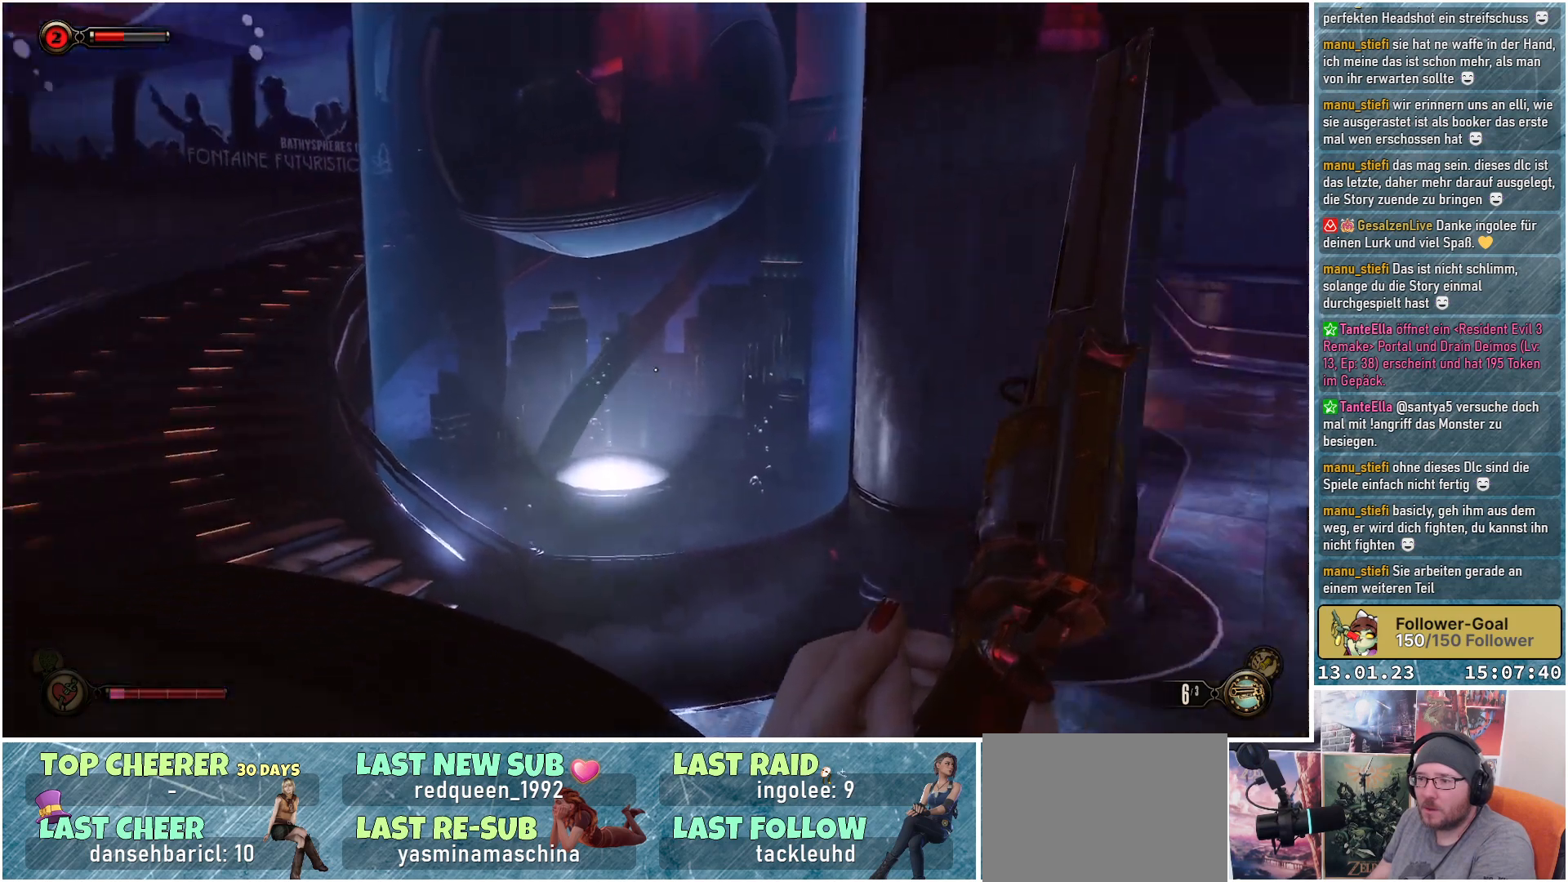
{"buttons": [], "left_stick": "center", "right_stick": "center", "events": [[166, "right_stick", "center"], [333, "B", "down"], [417, "B", "up"]]}
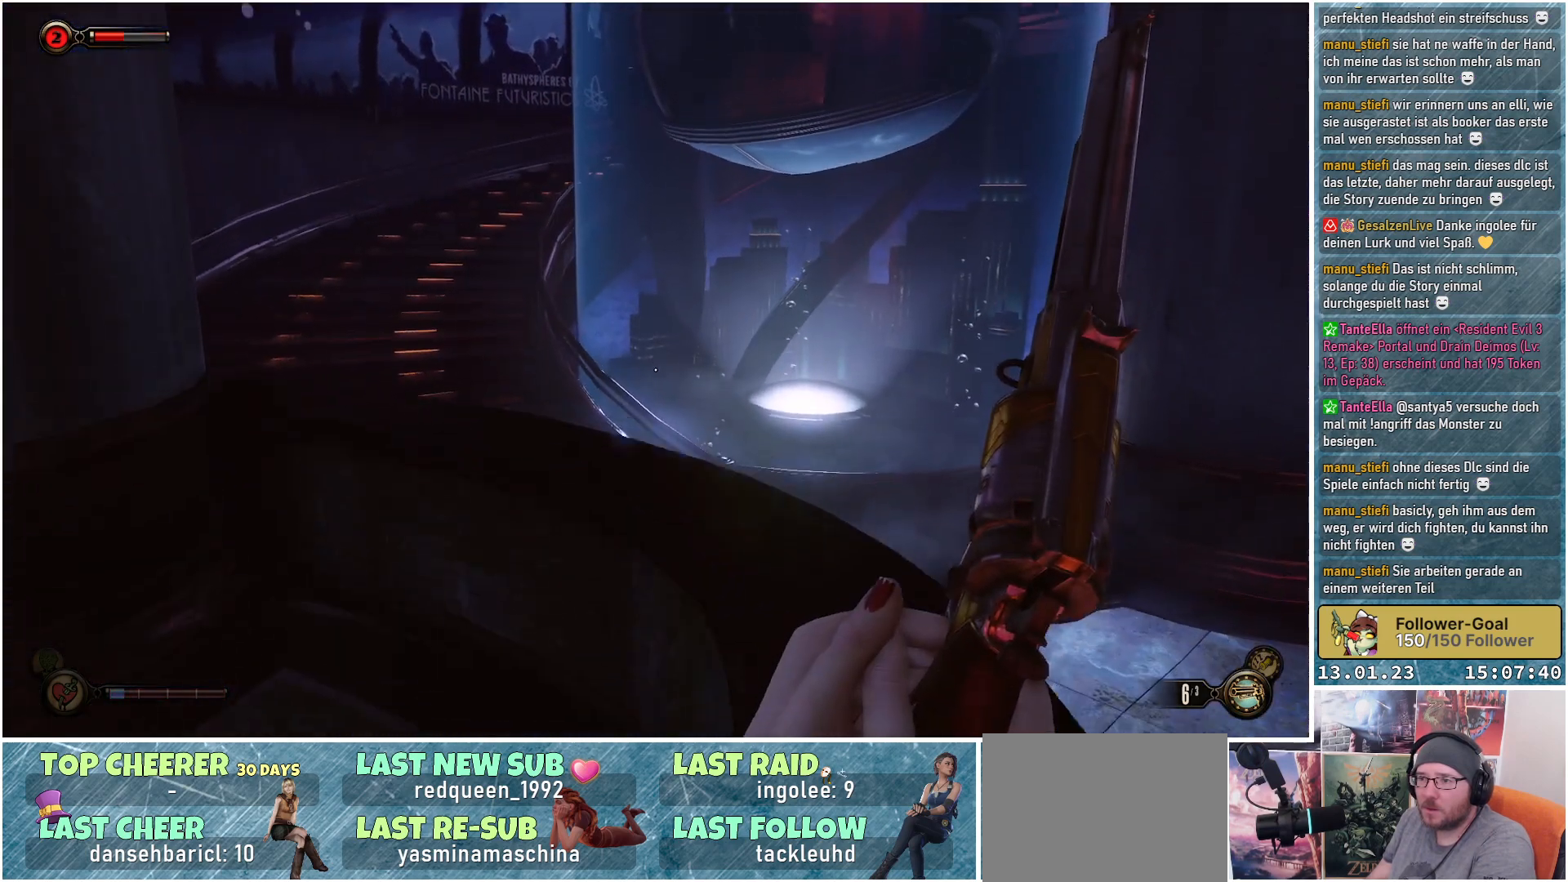
{"buttons": [], "left_stick": "center", "right_stick": "up", "events": [[167, "right_stick", "up"]]}
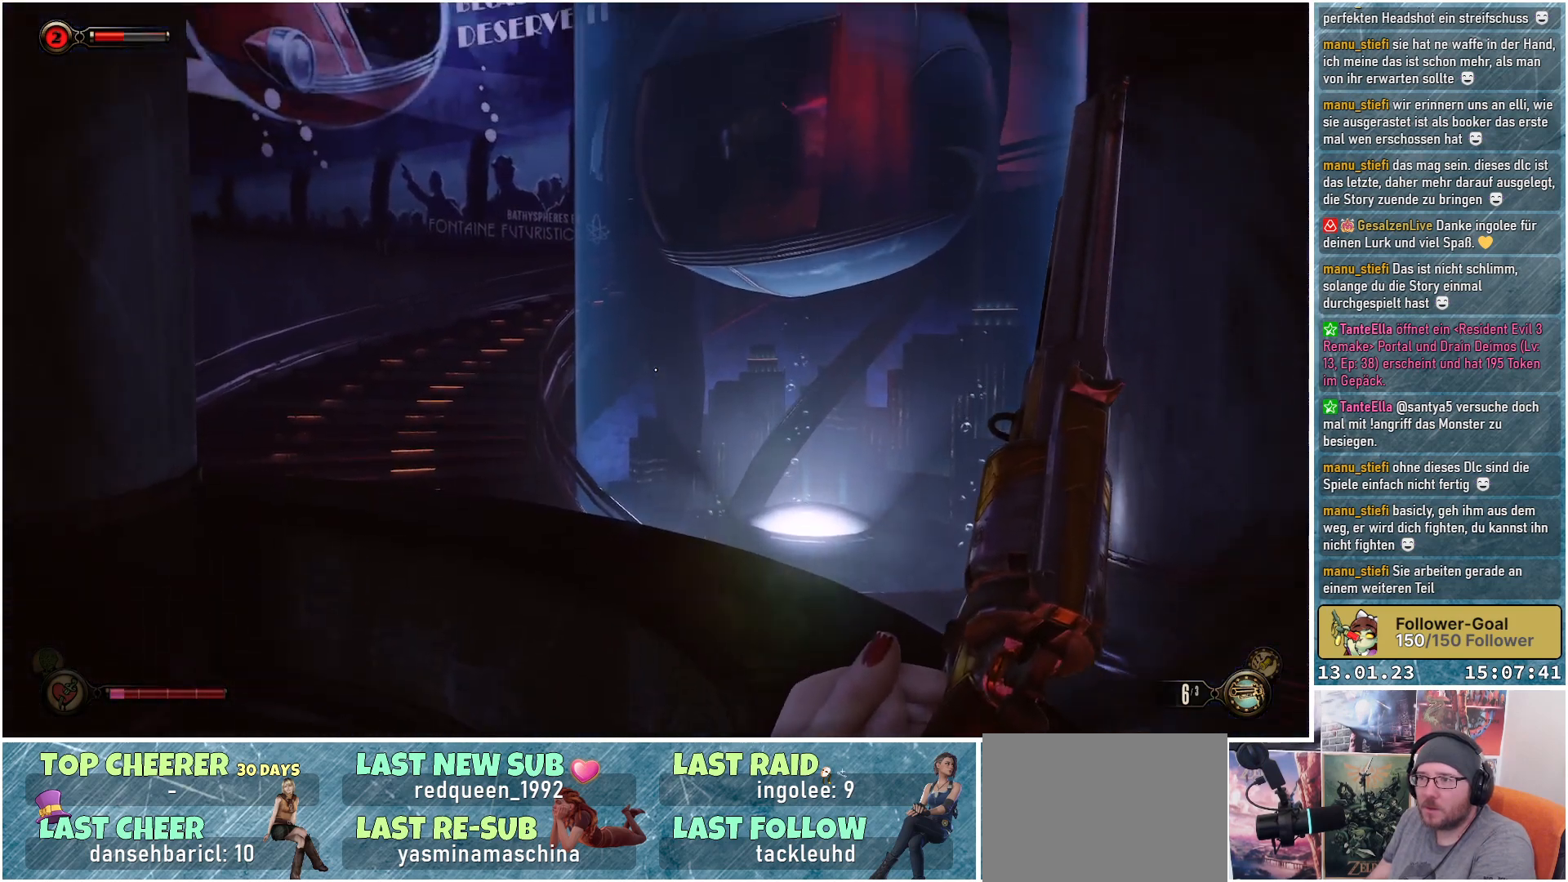
{"buttons": [], "left_stick": "center", "right_stick": "down-right", "events": [[50, "right_stick", "up-right"], [150, "right_stick", "center"], [333, "right_stick", "down-right"]]}
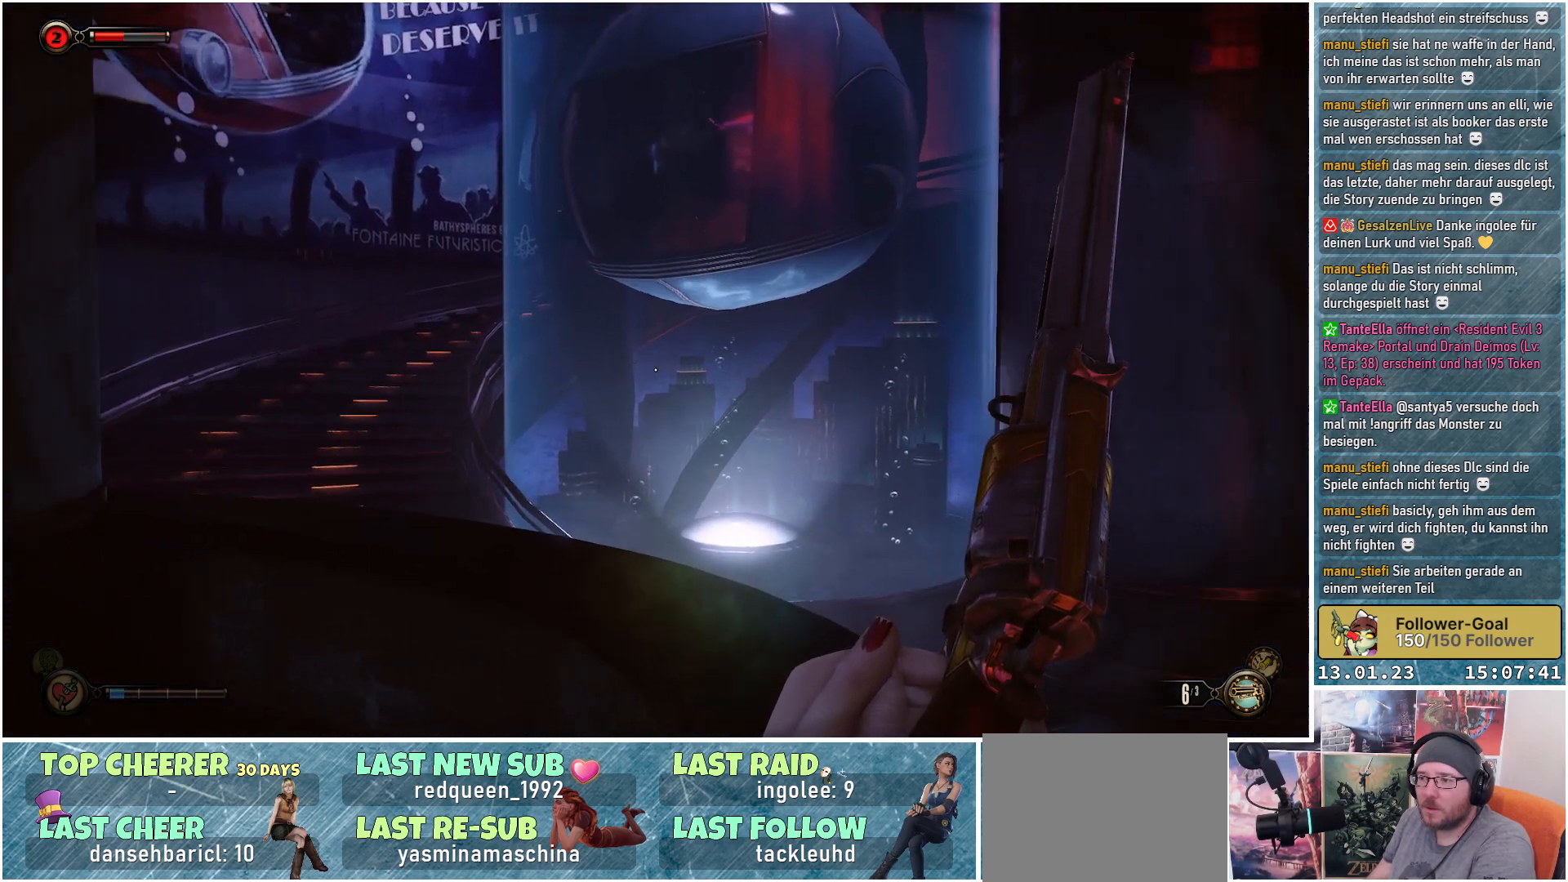
{"buttons": [], "left_stick": "center", "right_stick": "down-right", "events": []}
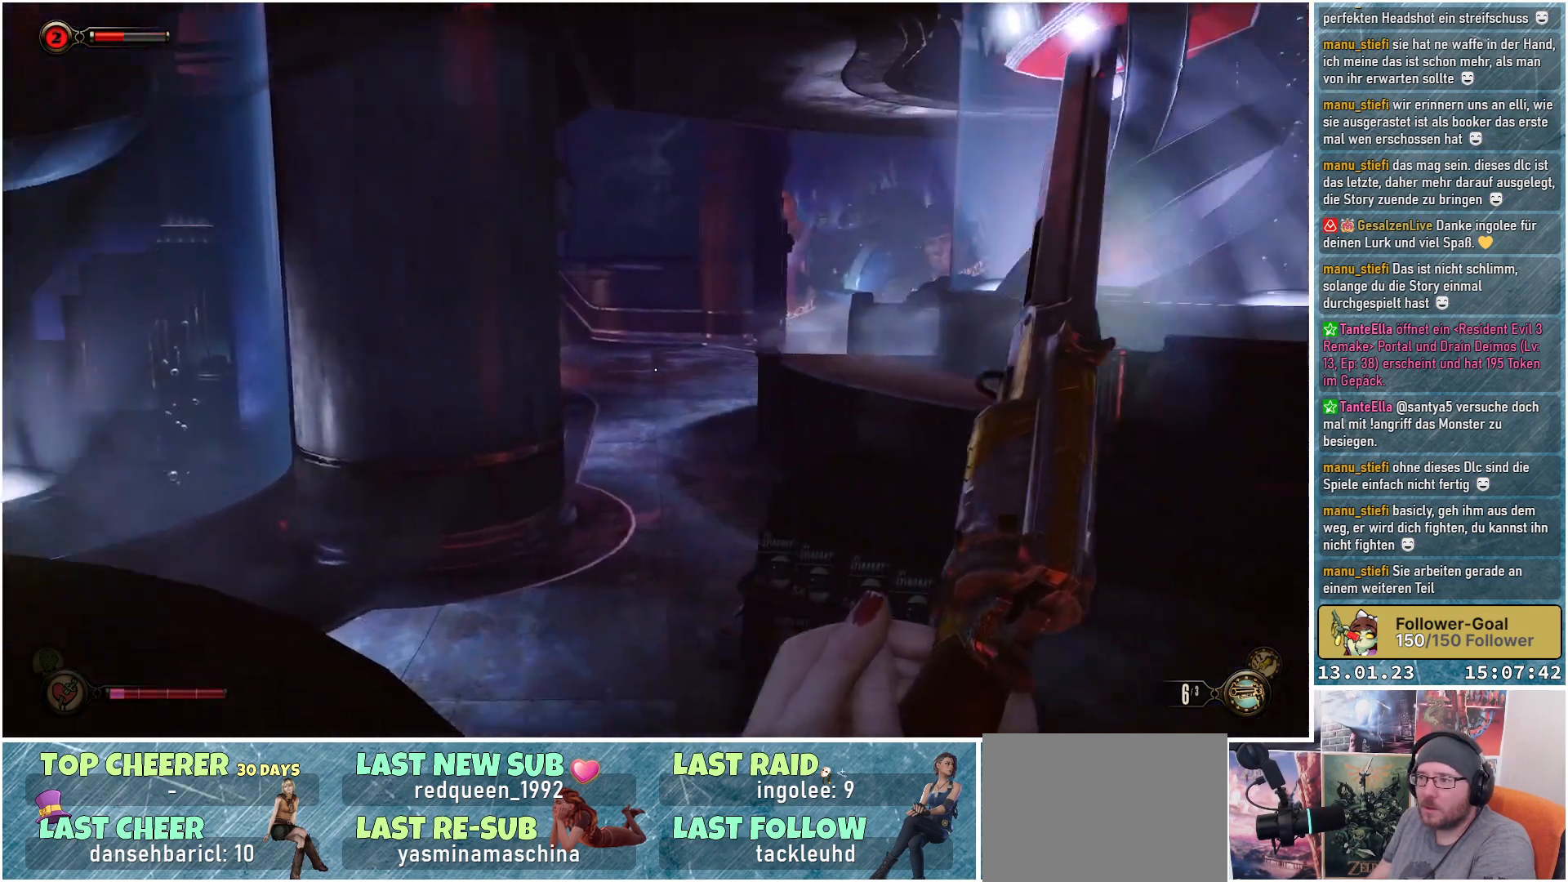
{"buttons": [], "left_stick": "center", "right_stick": "down-right", "events": [[217, "right_stick", "center"], [417, "right_stick", "down-right"]]}
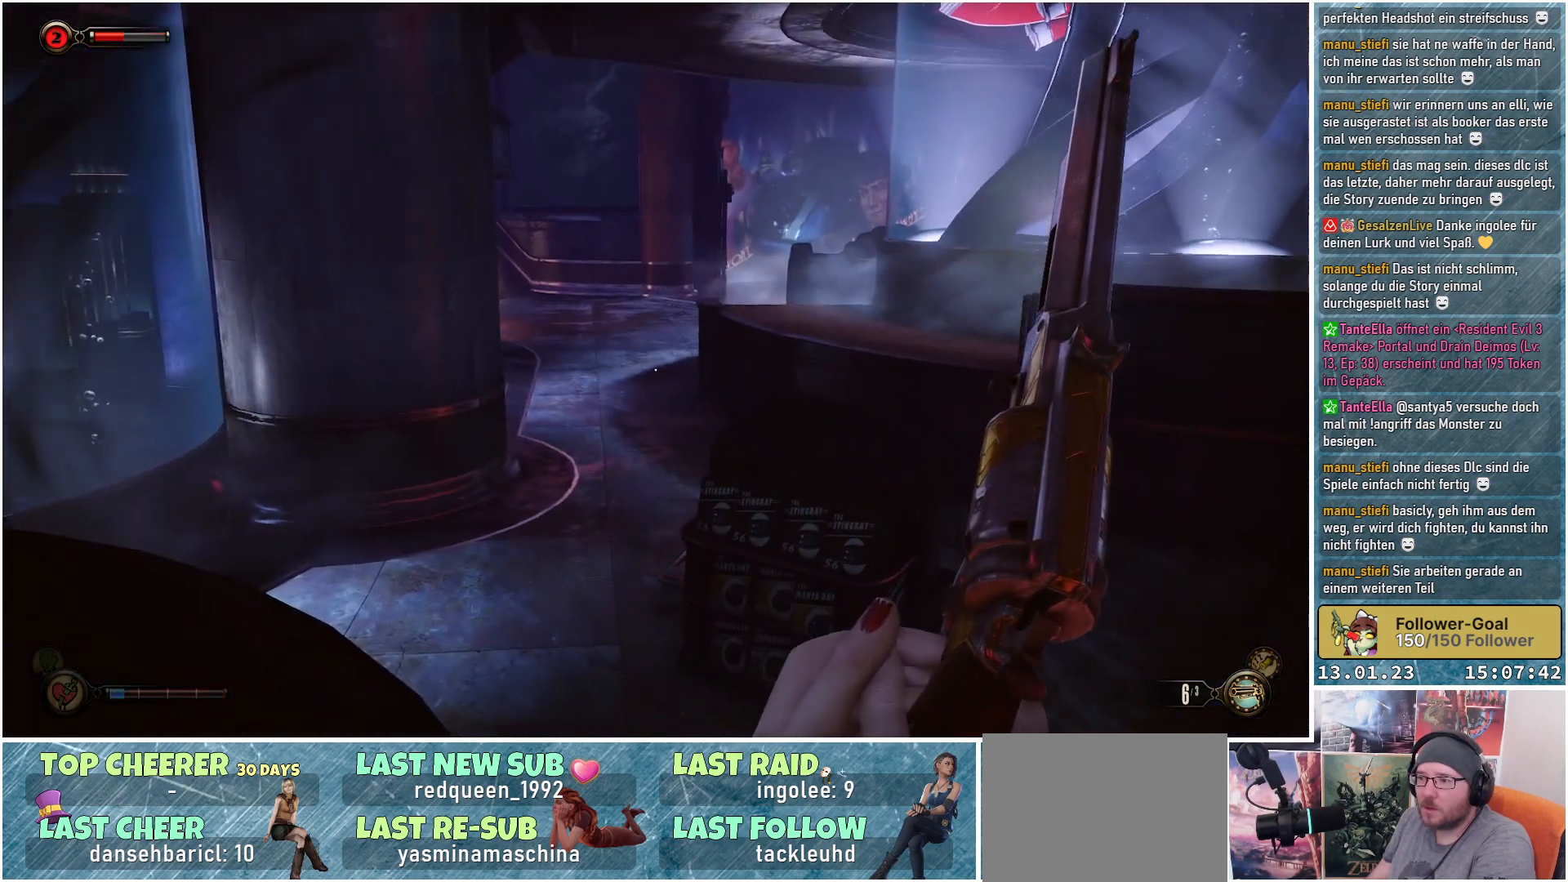
{"buttons": [], "left_stick": "center", "right_stick": "down-right", "events": [[234, "right_stick", "down"], [467, "right_stick", "down-right"]]}
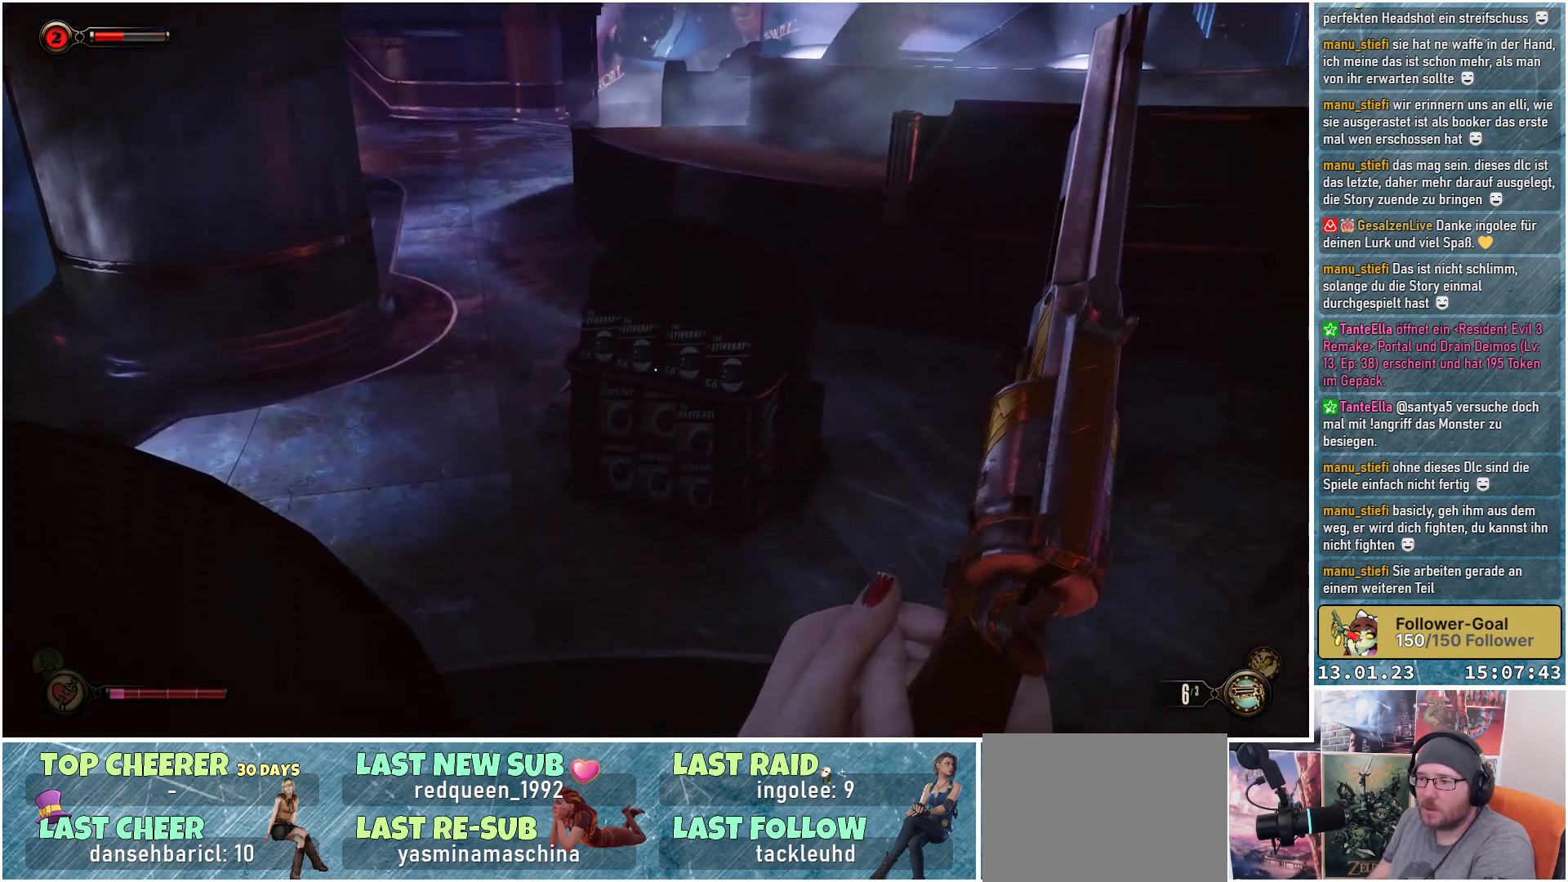
{"buttons": [], "left_stick": "center", "right_stick": "right", "events": [[83, "right_stick", "right"]]}
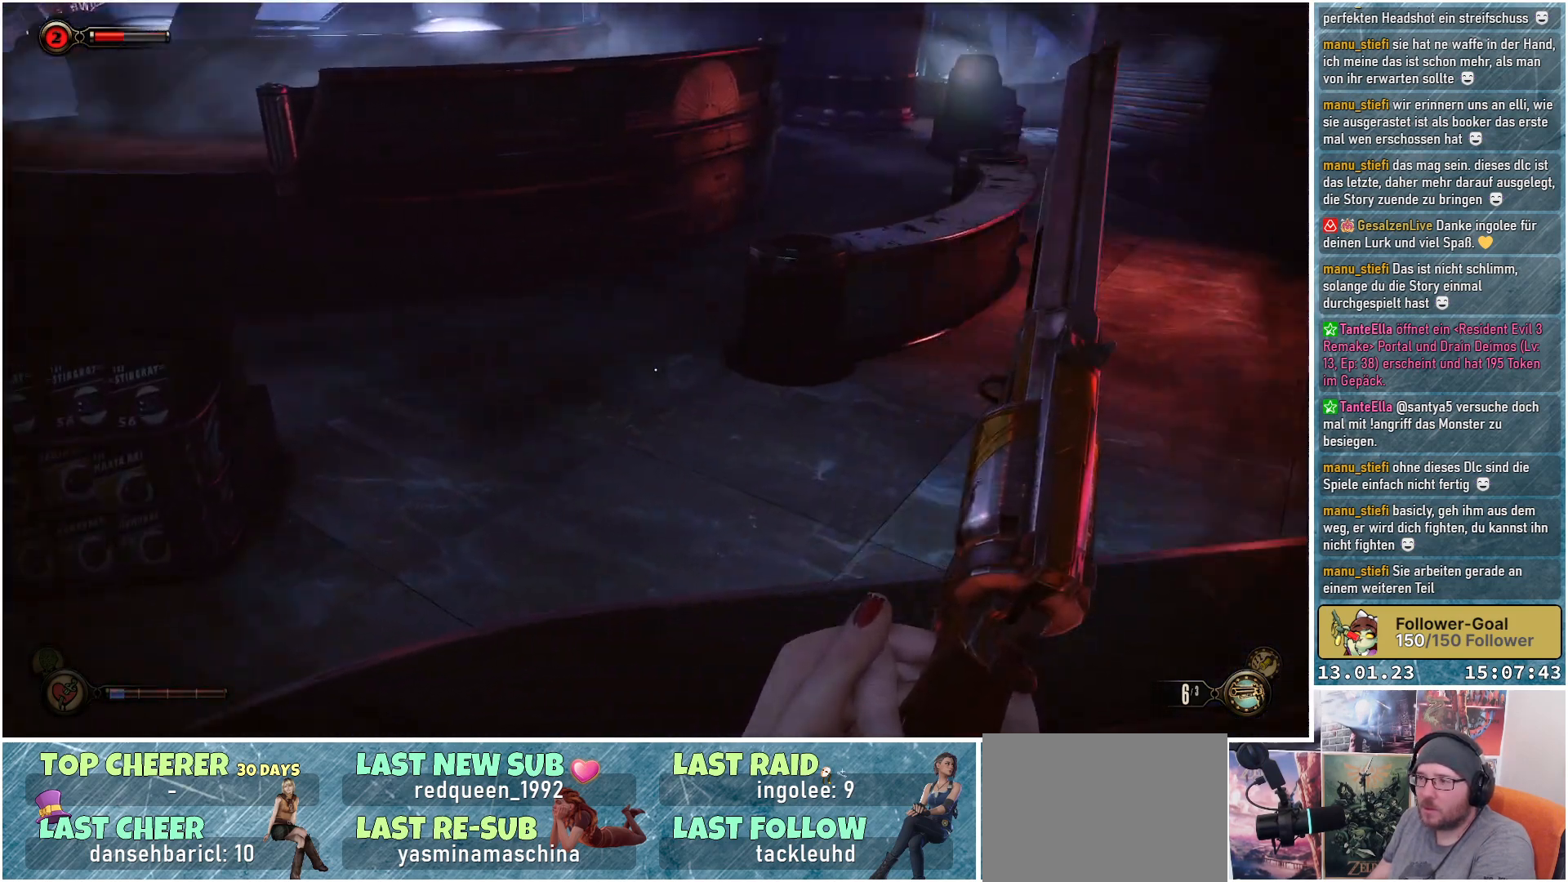
{"buttons": [], "left_stick": "center", "right_stick": "center", "events": [[33, "right_stick", "up-right"], [150, "right_stick", "up"], [467, "right_stick", "center"]]}
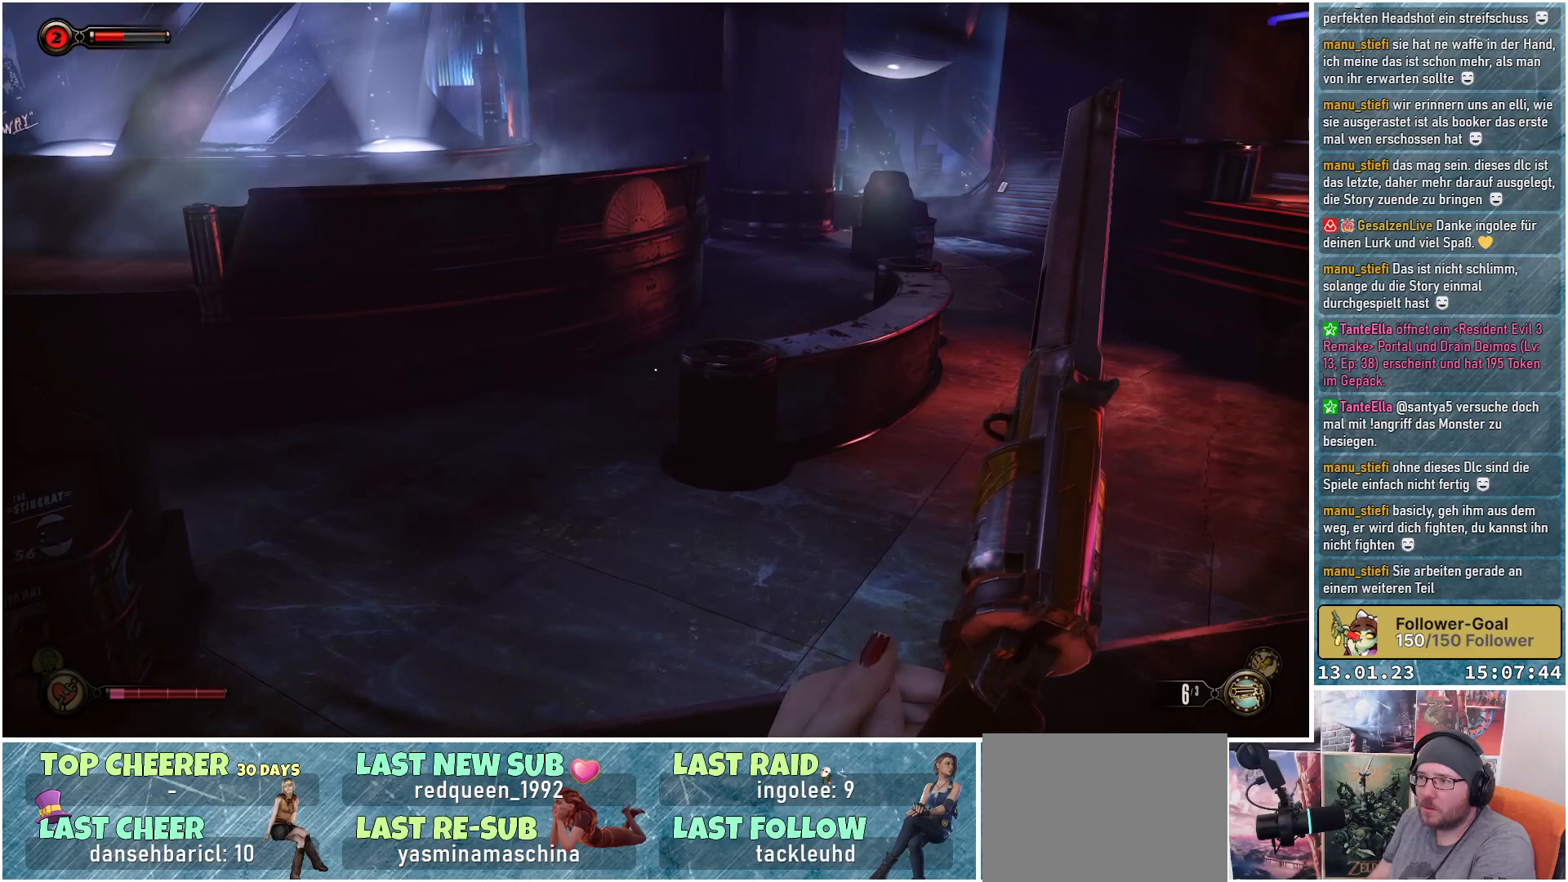
{"buttons": [], "left_stick": "right", "right_stick": "left", "events": [[116, "left_stick", "right"], [233, "right_stick", "left"]]}
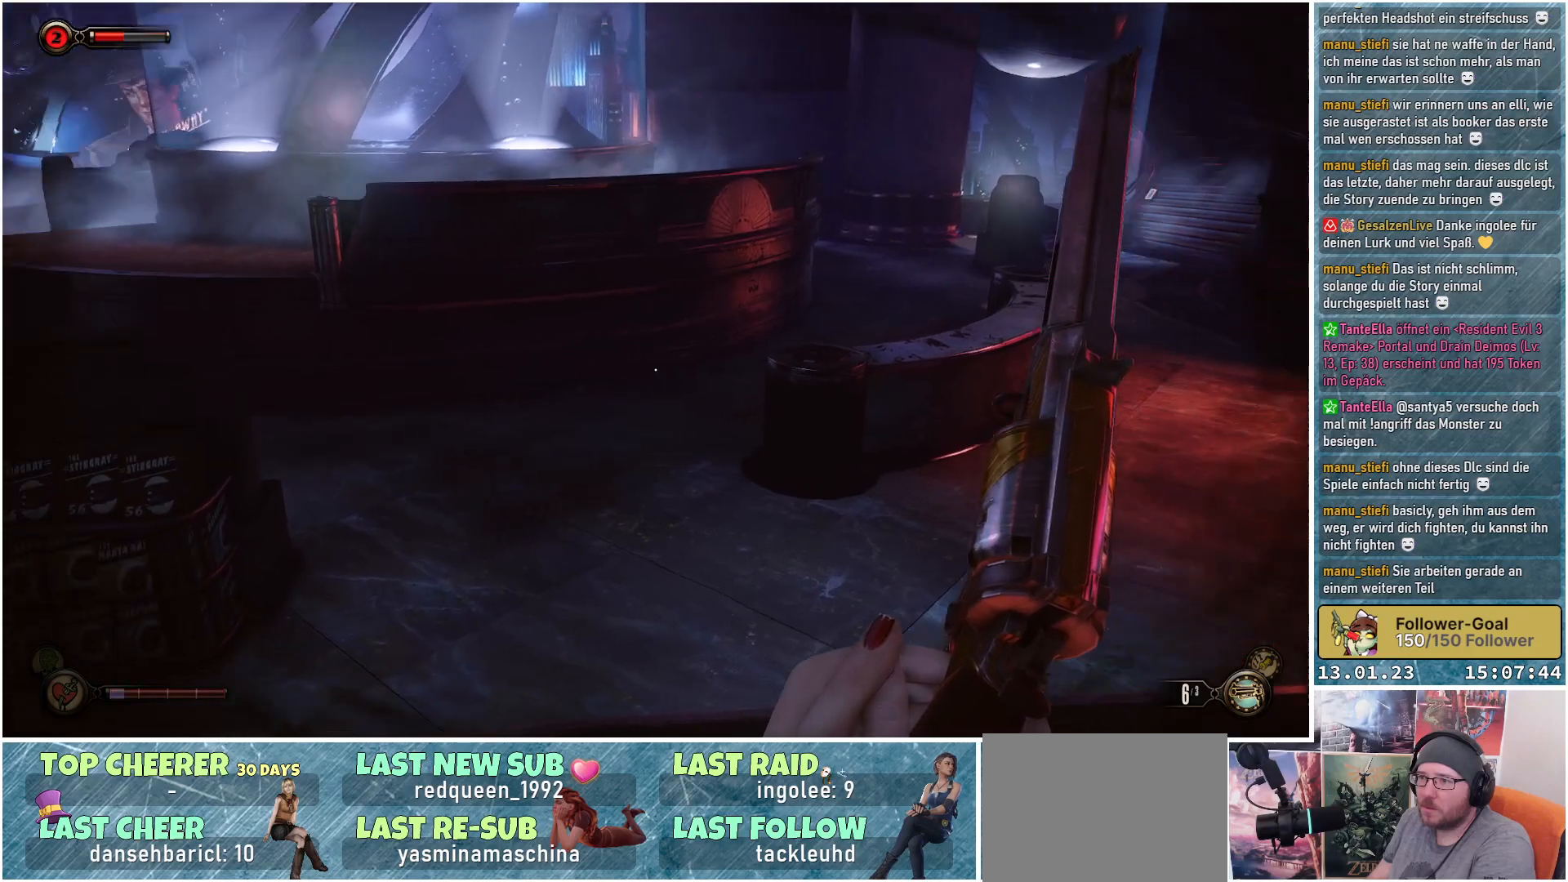
{"buttons": [], "left_stick": "right", "right_stick": "left", "events": []}
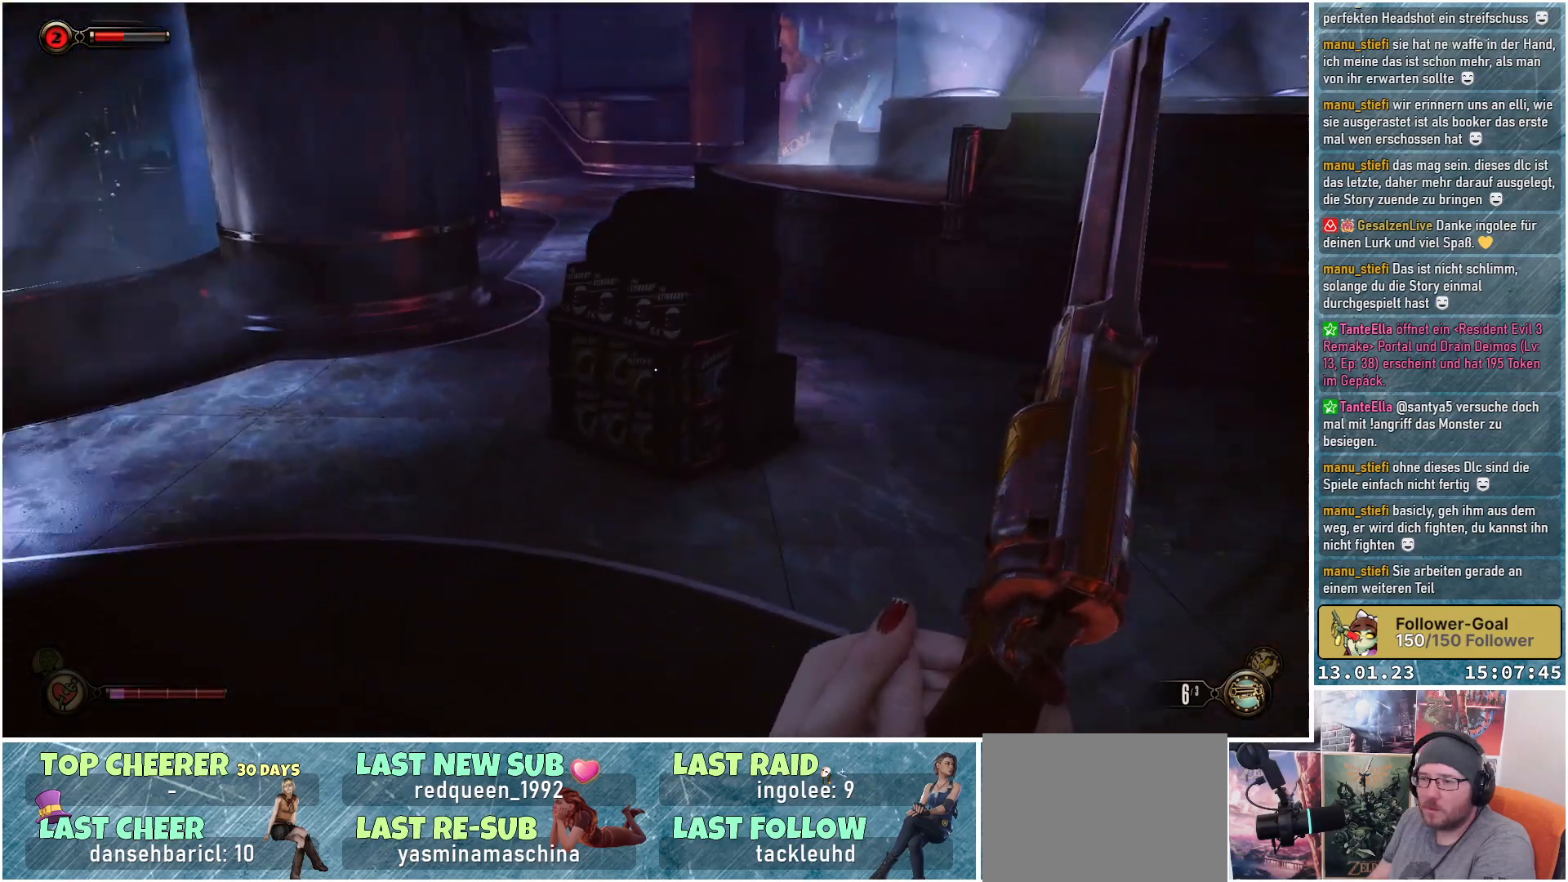
{"buttons": [], "left_stick": "up-right", "right_stick": "up-left", "events": [[100, "left_stick", "up-right"], [350, "right_stick", "up-left"]]}
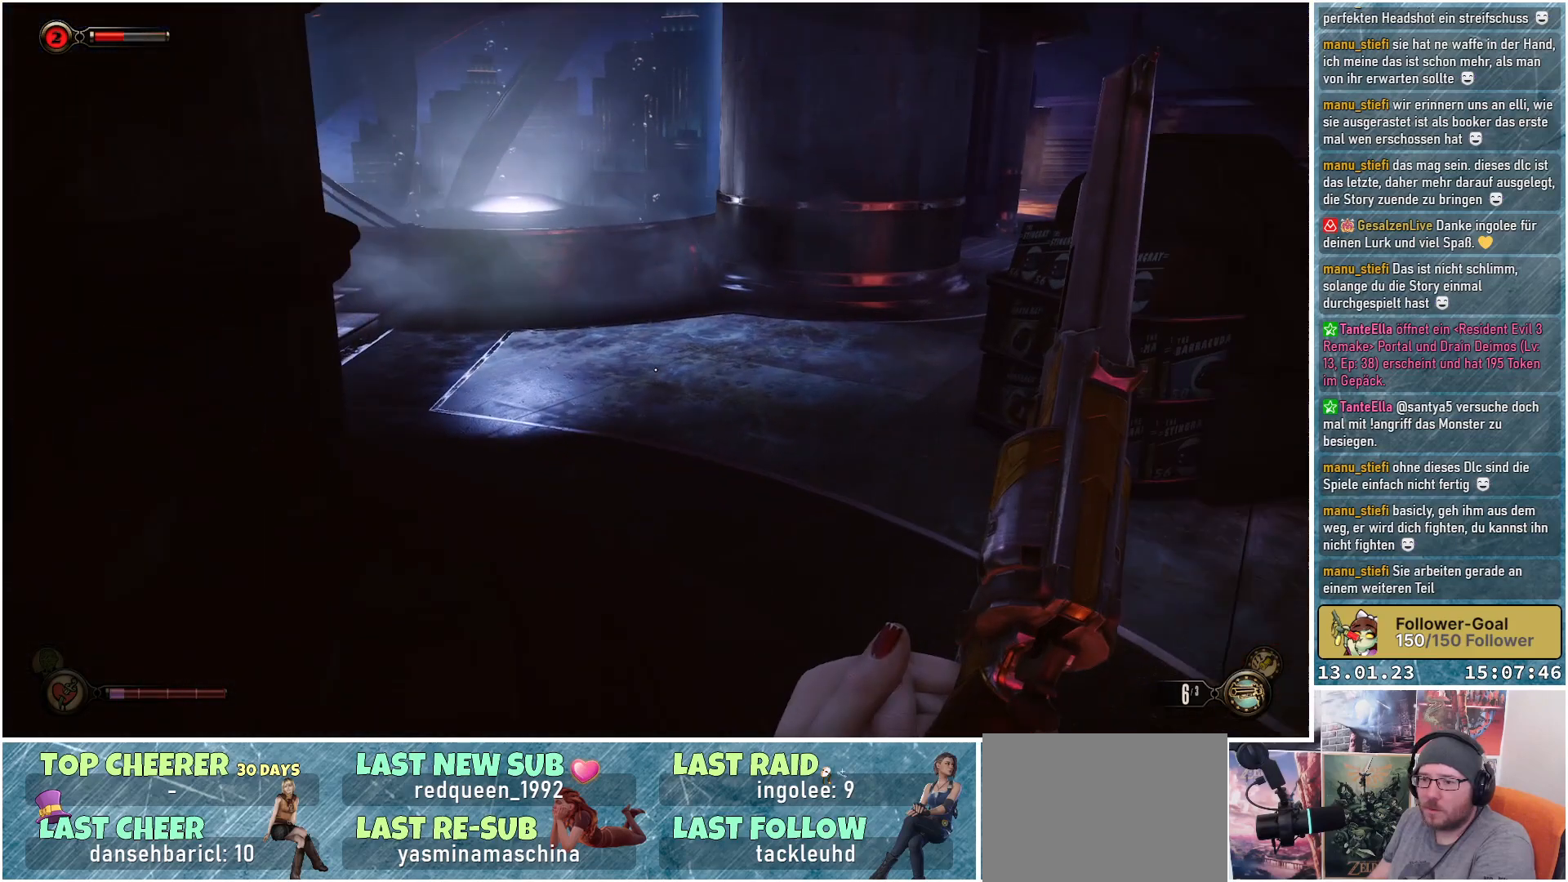
{"buttons": [], "left_stick": "up-right", "right_stick": "up-left", "events": [[84, "right_stick", "center"], [284, "right_stick", "up"], [384, "right_stick", "up-left"]]}
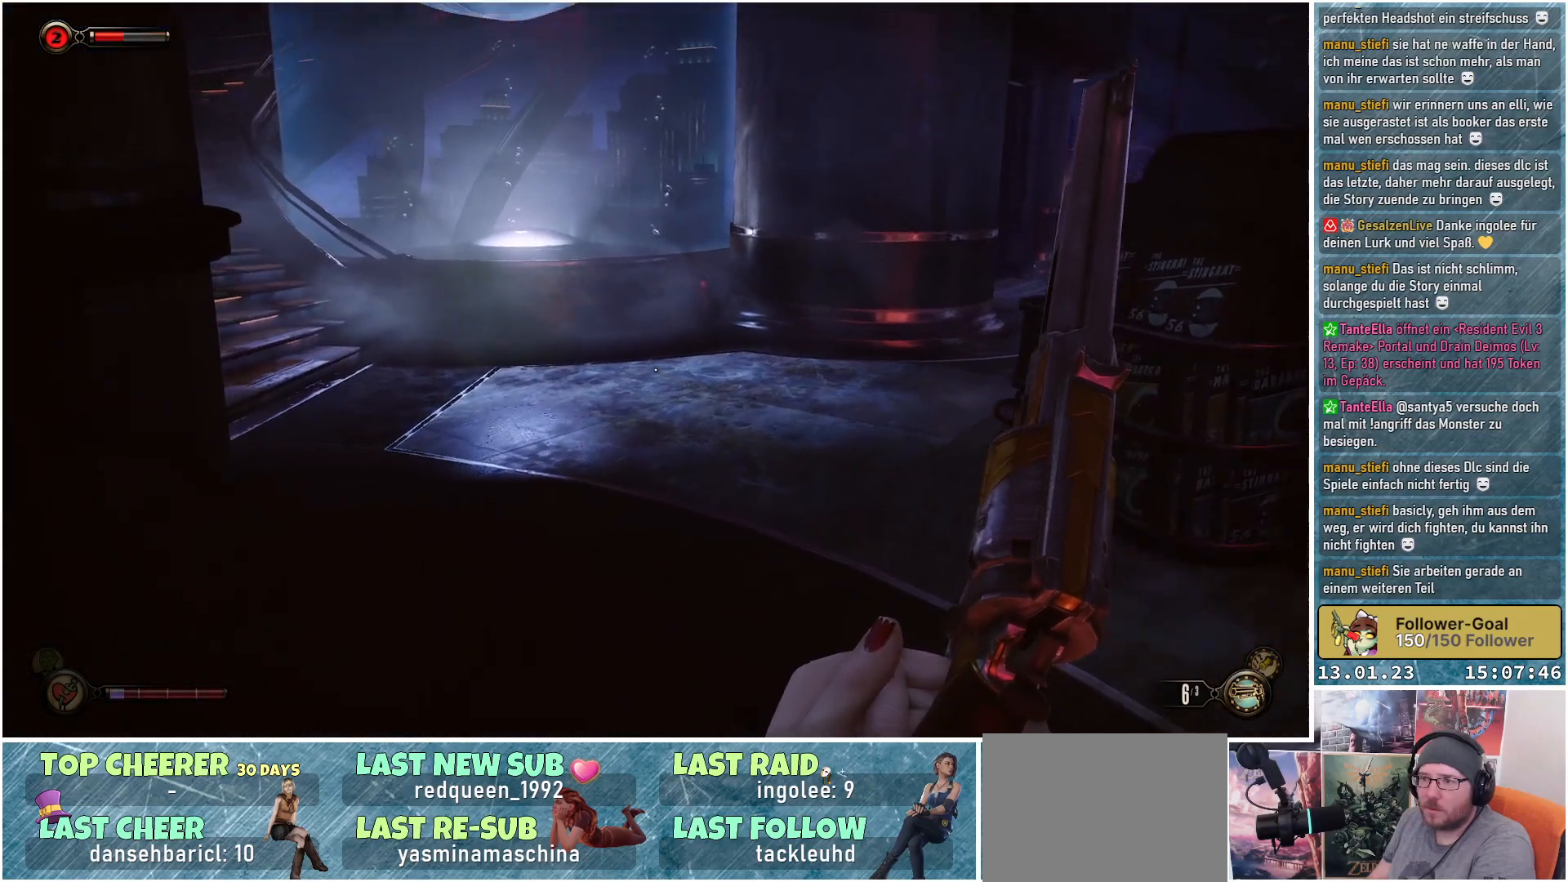
{"buttons": [], "left_stick": "up-right", "right_stick": "center", "events": [[333, "right_stick", "center"]]}
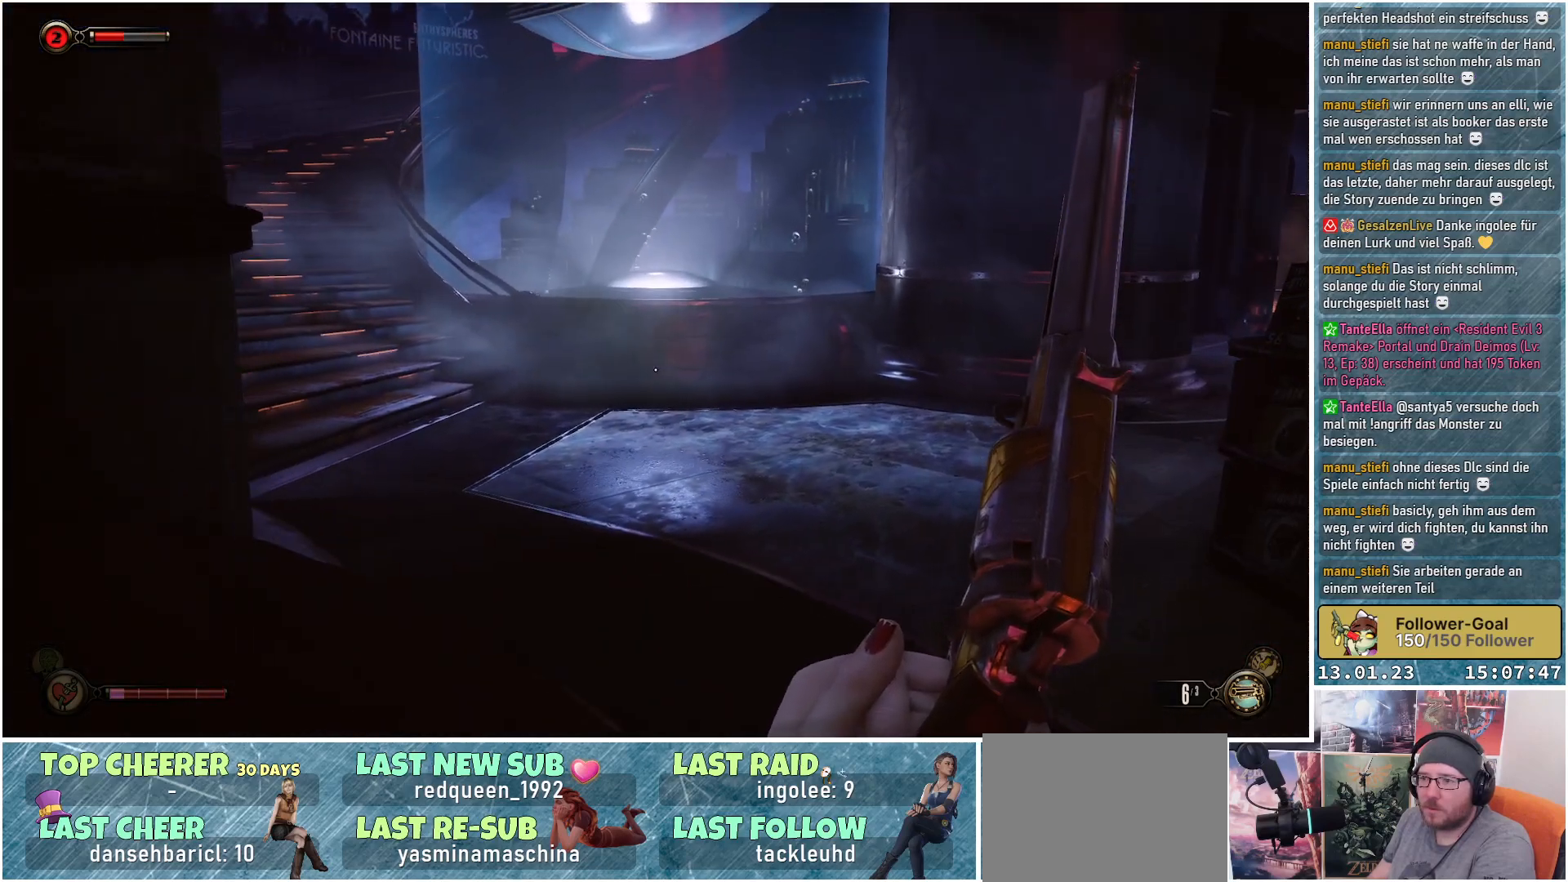
{"buttons": [], "left_stick": "up", "right_stick": "right", "events": [[67, "right_stick", "right"], [200, "left_stick", "up"]]}